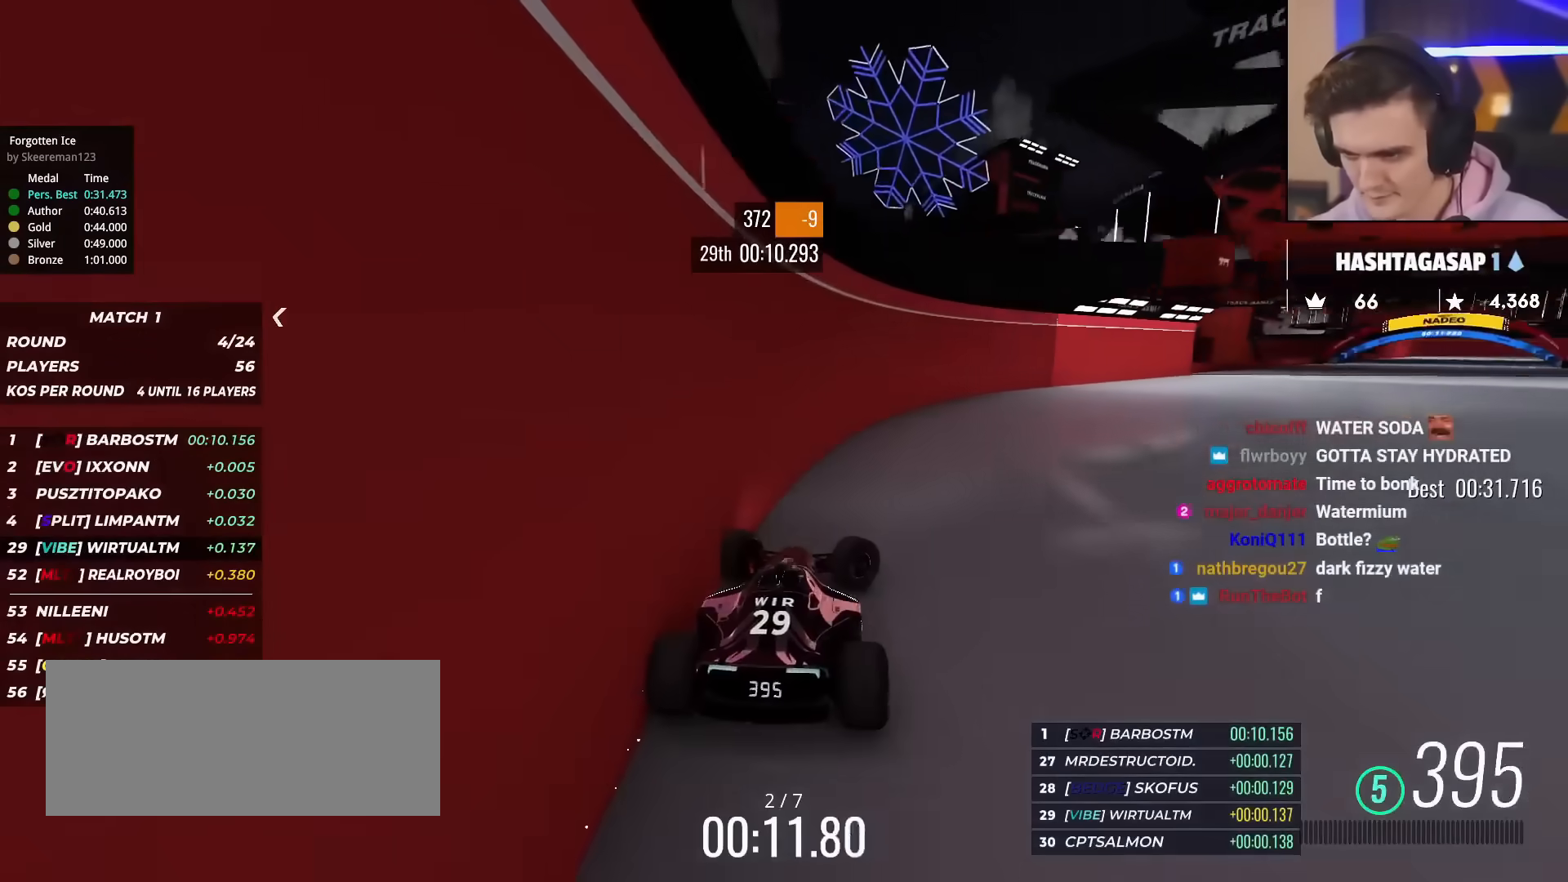
Gameplay with keyboard; each line is a JSON object with the keys held at the frame after it. "events" lists presses ("down") and releases ("up") of "brake", "down", "left", "right" and "up" between this image and that frame as [ms after this image, input, new state], when the widget could be followed in between. No other keys are recorded. Mouse input is not recorded. Key names are as the overlay labels them; some are game actions (e.g. jump) rather than physical keys.
{"keys": ["up"], "events": [[467, "right", "up"]]}
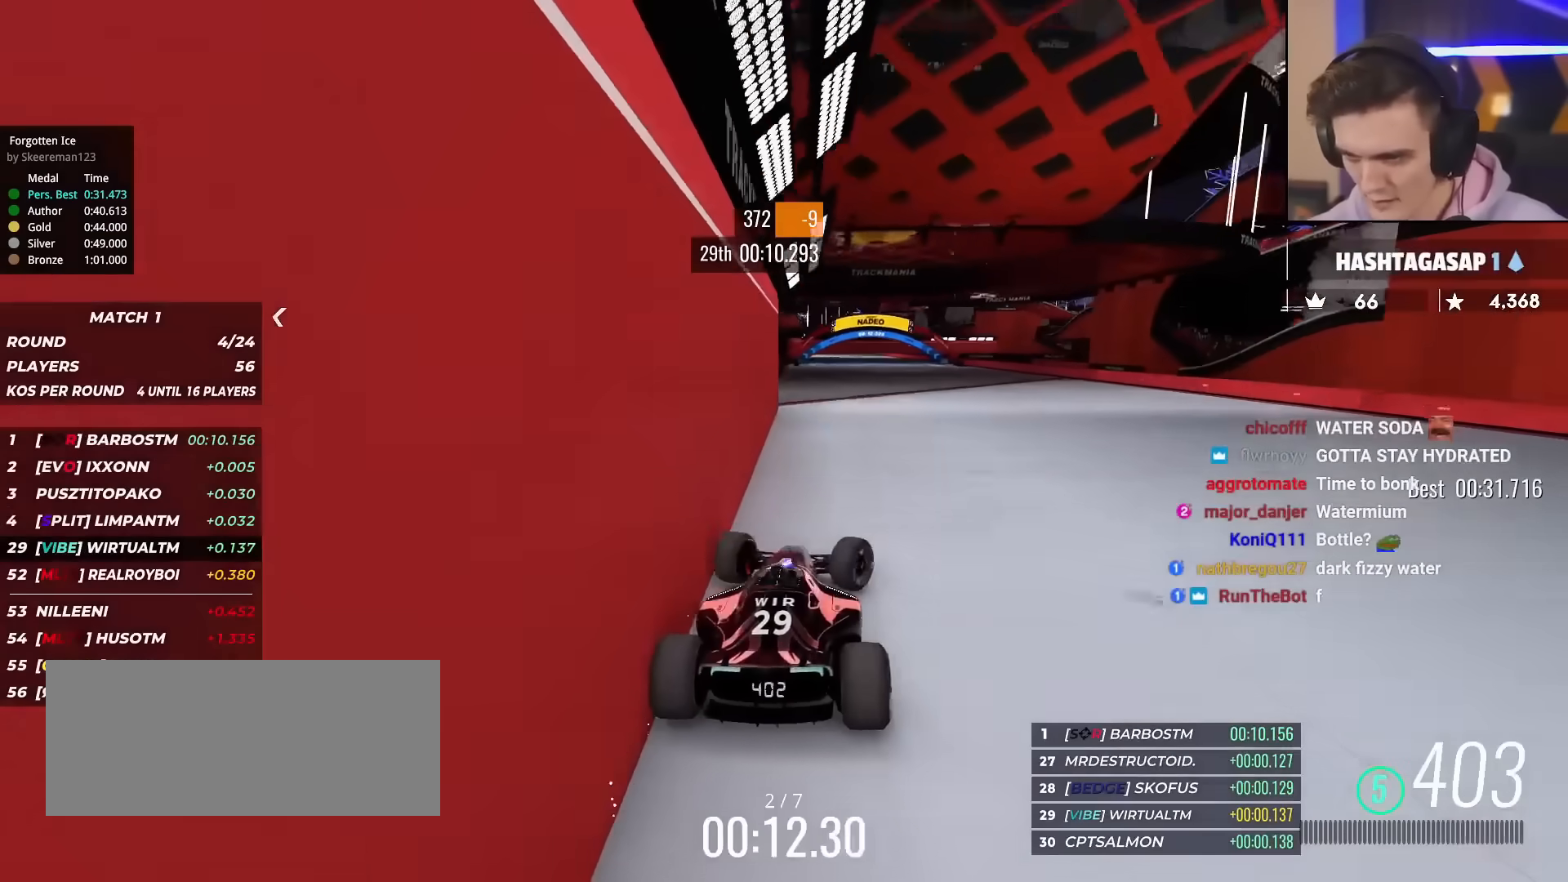
{"keys": ["up"], "events": [[17, "left", "down"], [301, "left", "up"]]}
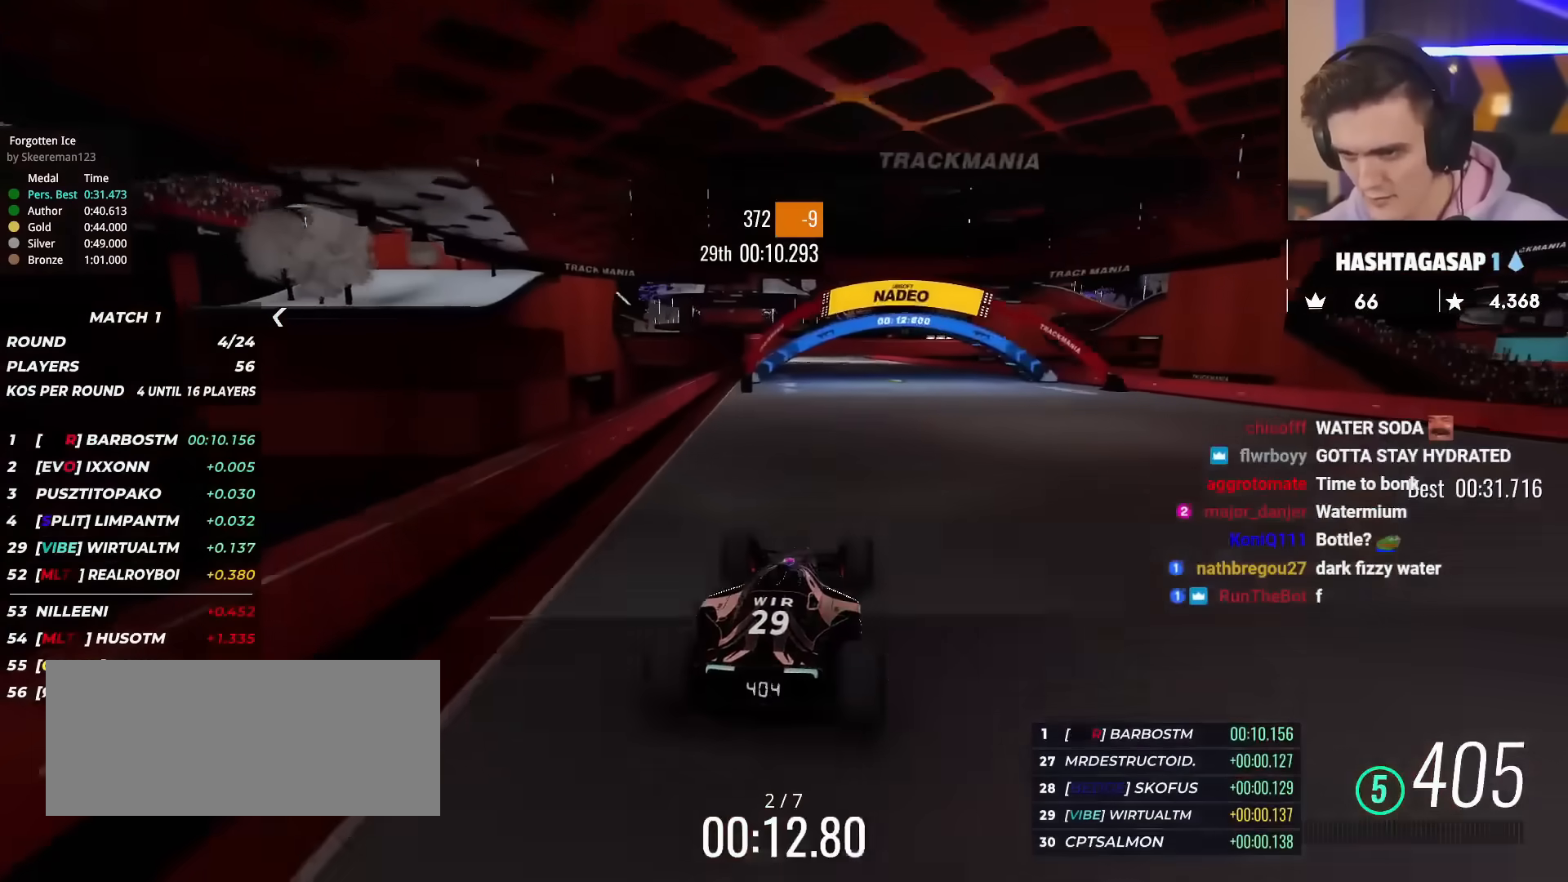
{"keys": ["up"], "events": [[167, "left", "down"], [267, "left", "up"], [367, "left", "down"], [450, "left", "up"]]}
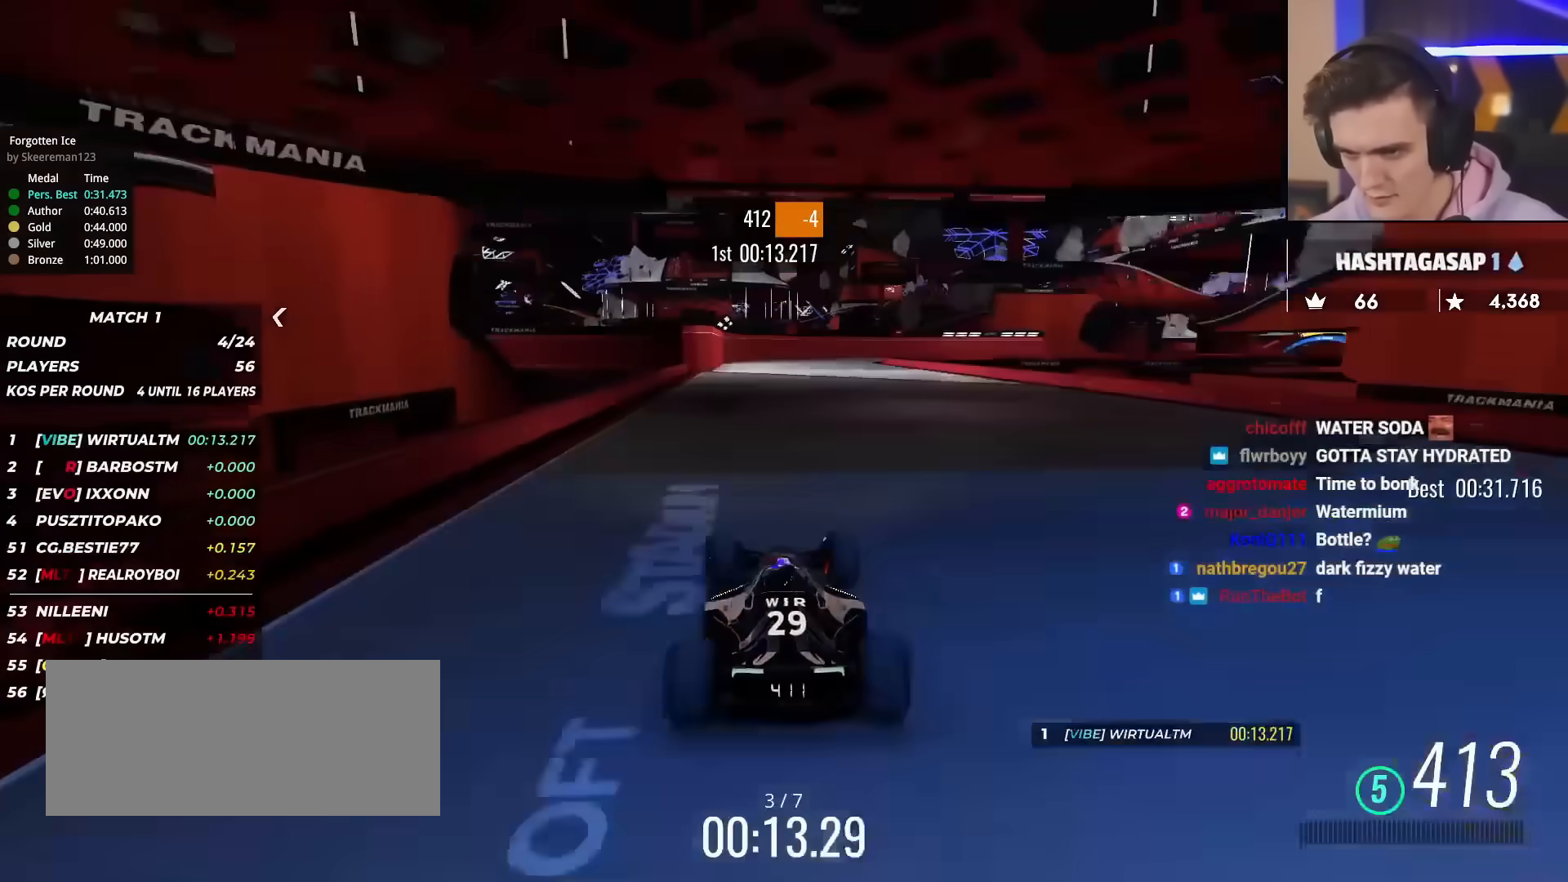
{"keys": ["up"], "events": [[384, "left", "down"], [418, "left", "up"]]}
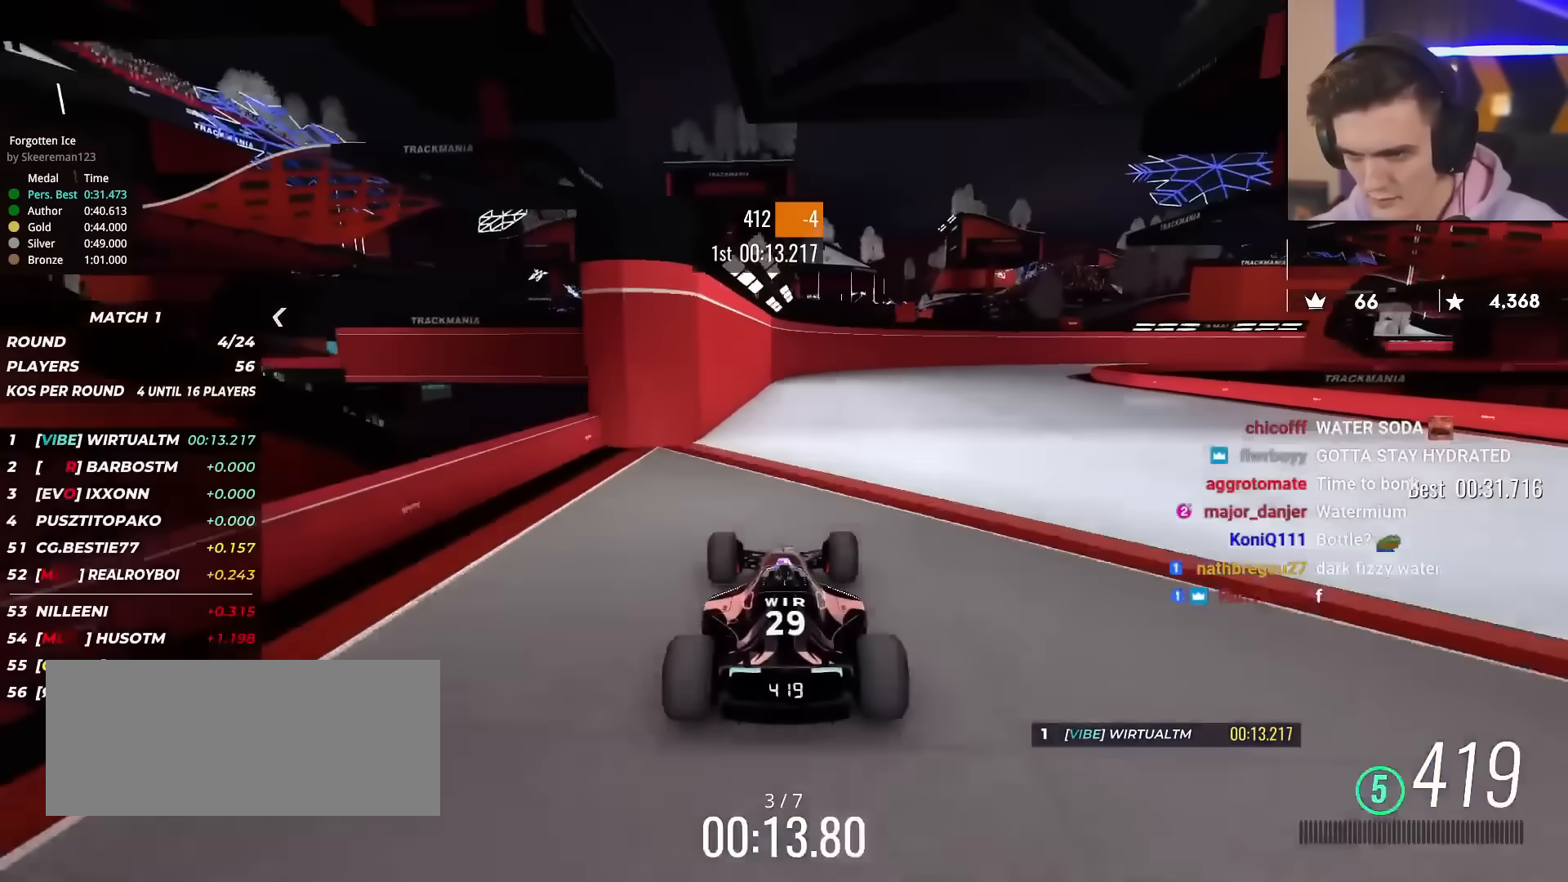
{"keys": ["right", "up"], "events": [[117, "right", "down"]]}
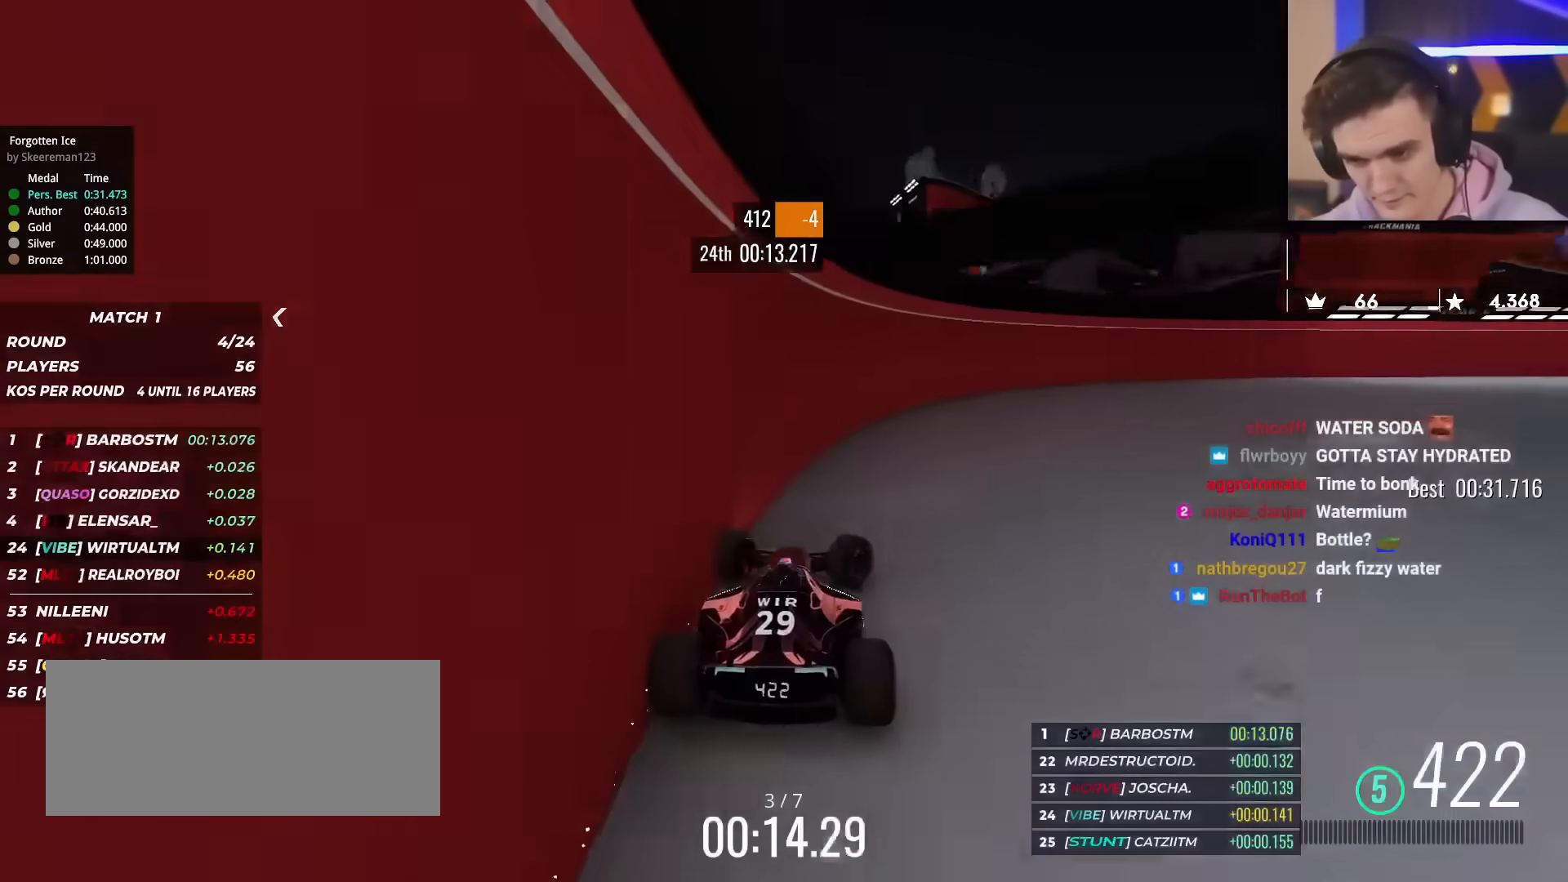
{"keys": ["right", "up"], "events": []}
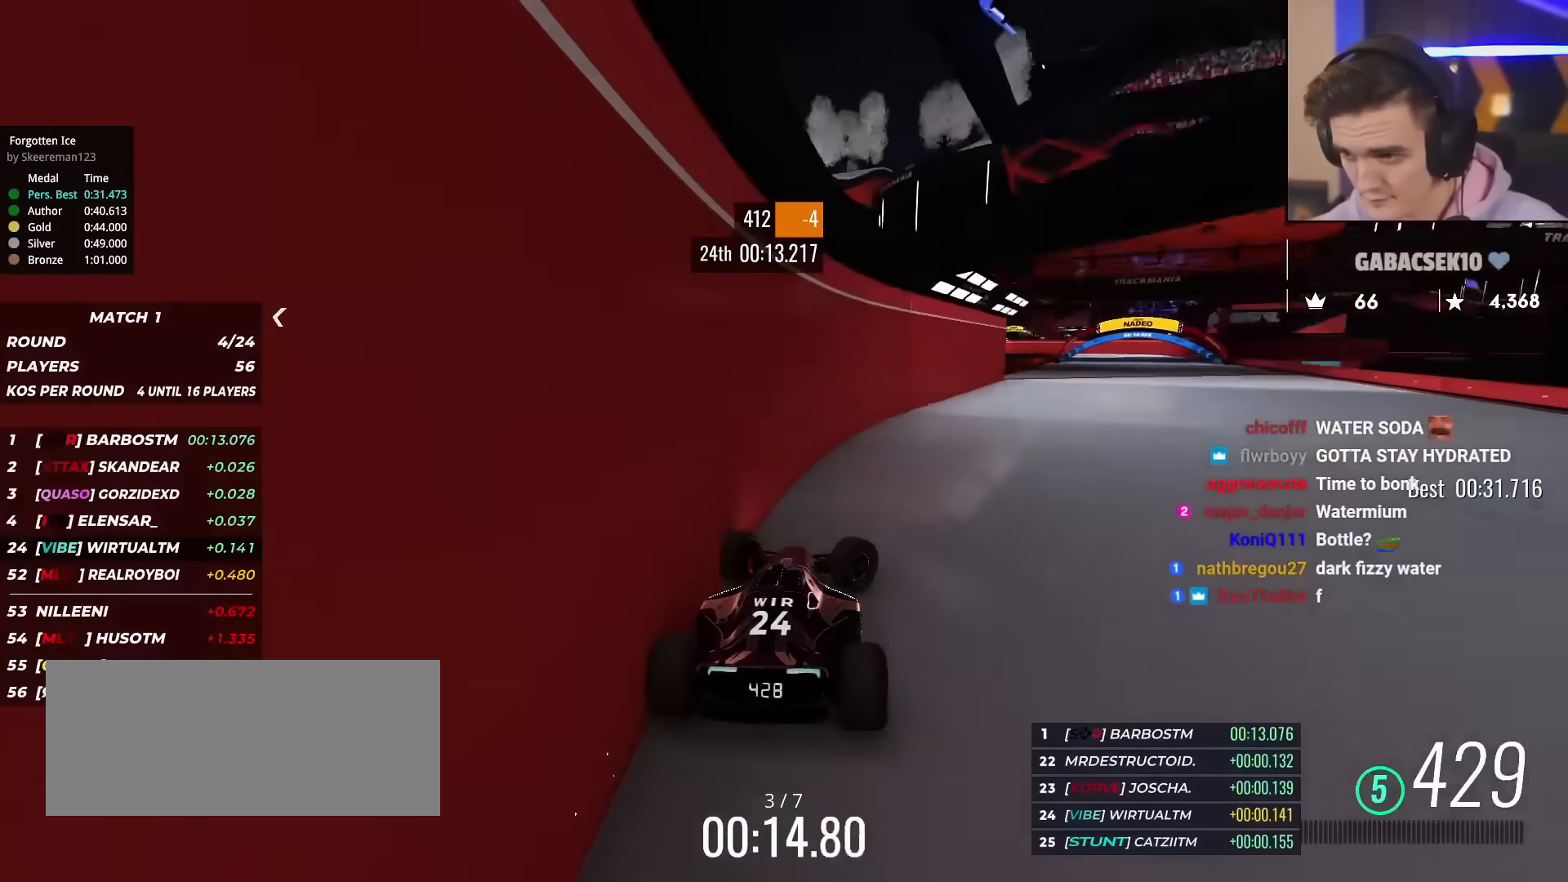
{"keys": ["left", "up"], "events": [[233, "right", "up"], [334, "left", "down"]]}
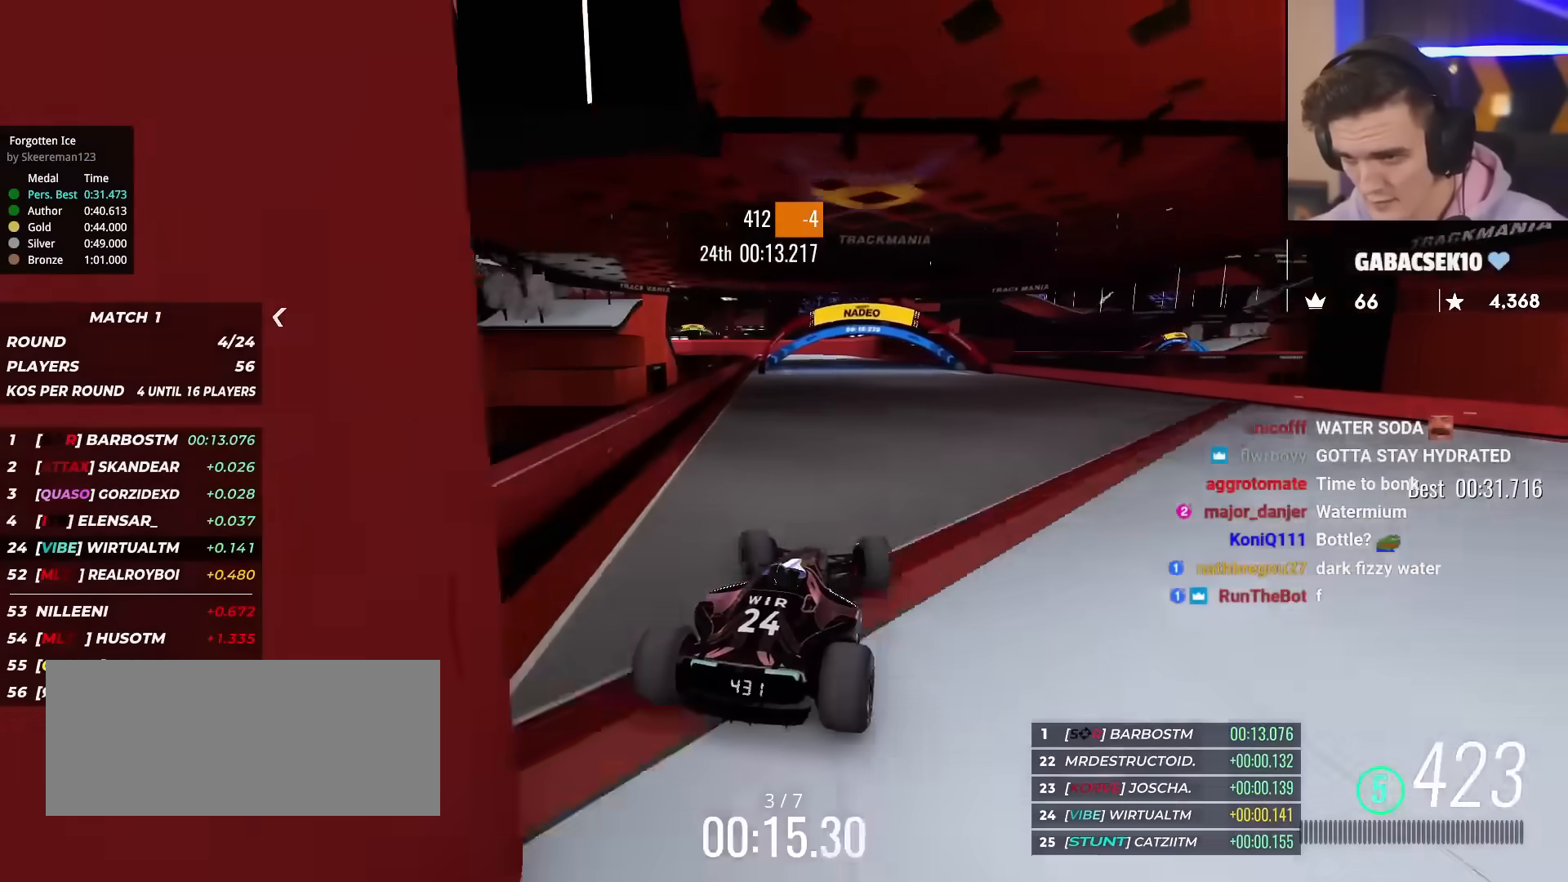
{"keys": ["up"], "events": [[67, "left", "up"], [117, "left", "down"], [251, "left", "up"]]}
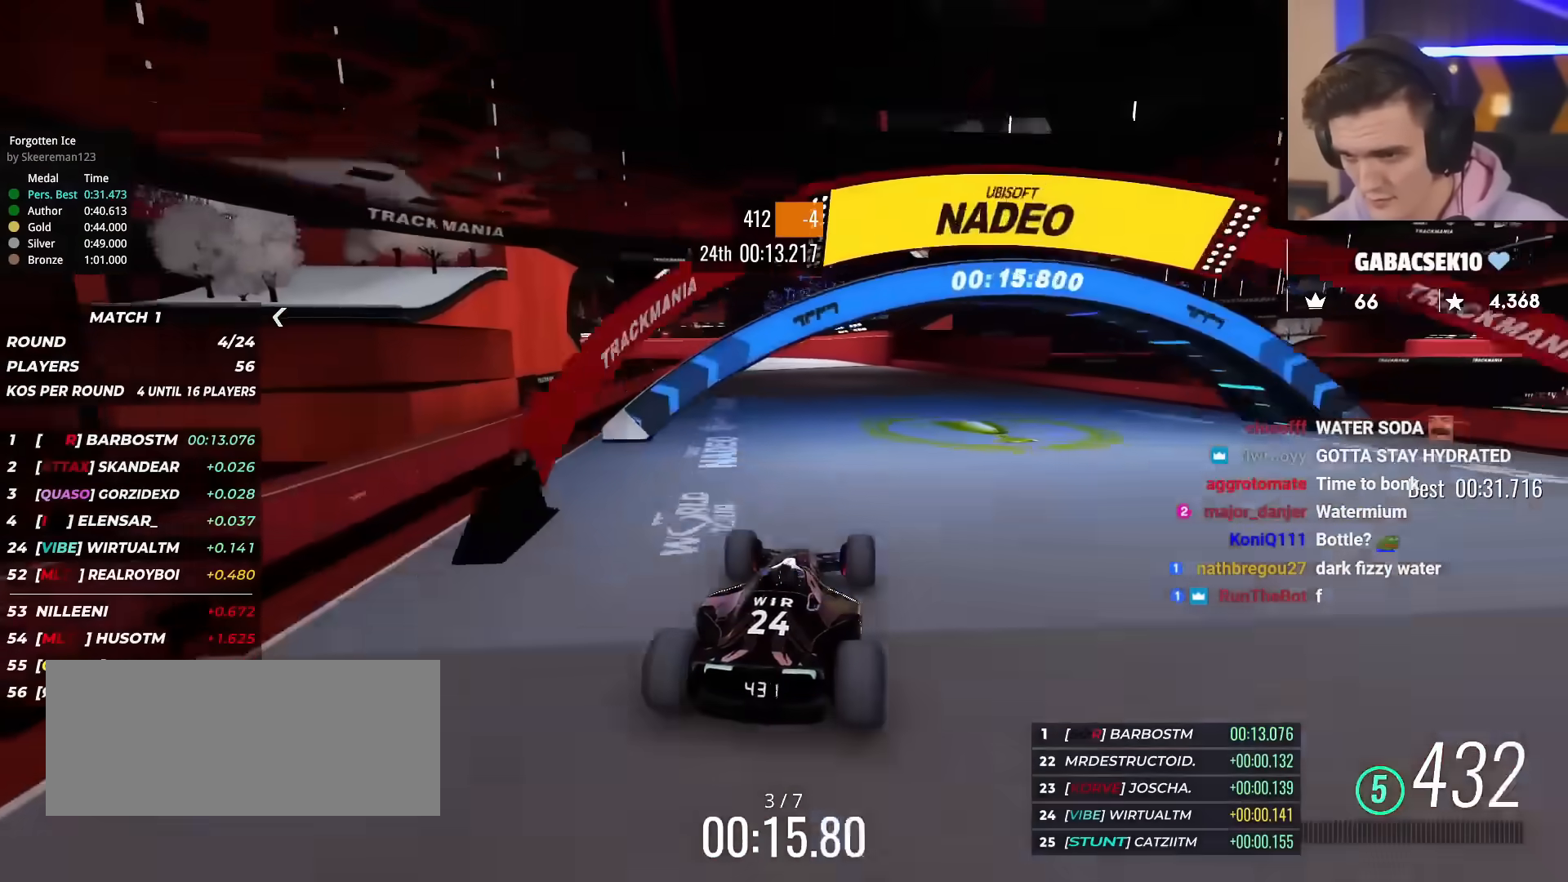
{"keys": ["up"], "events": [[400, "right", "down"], [450, "right", "up"]]}
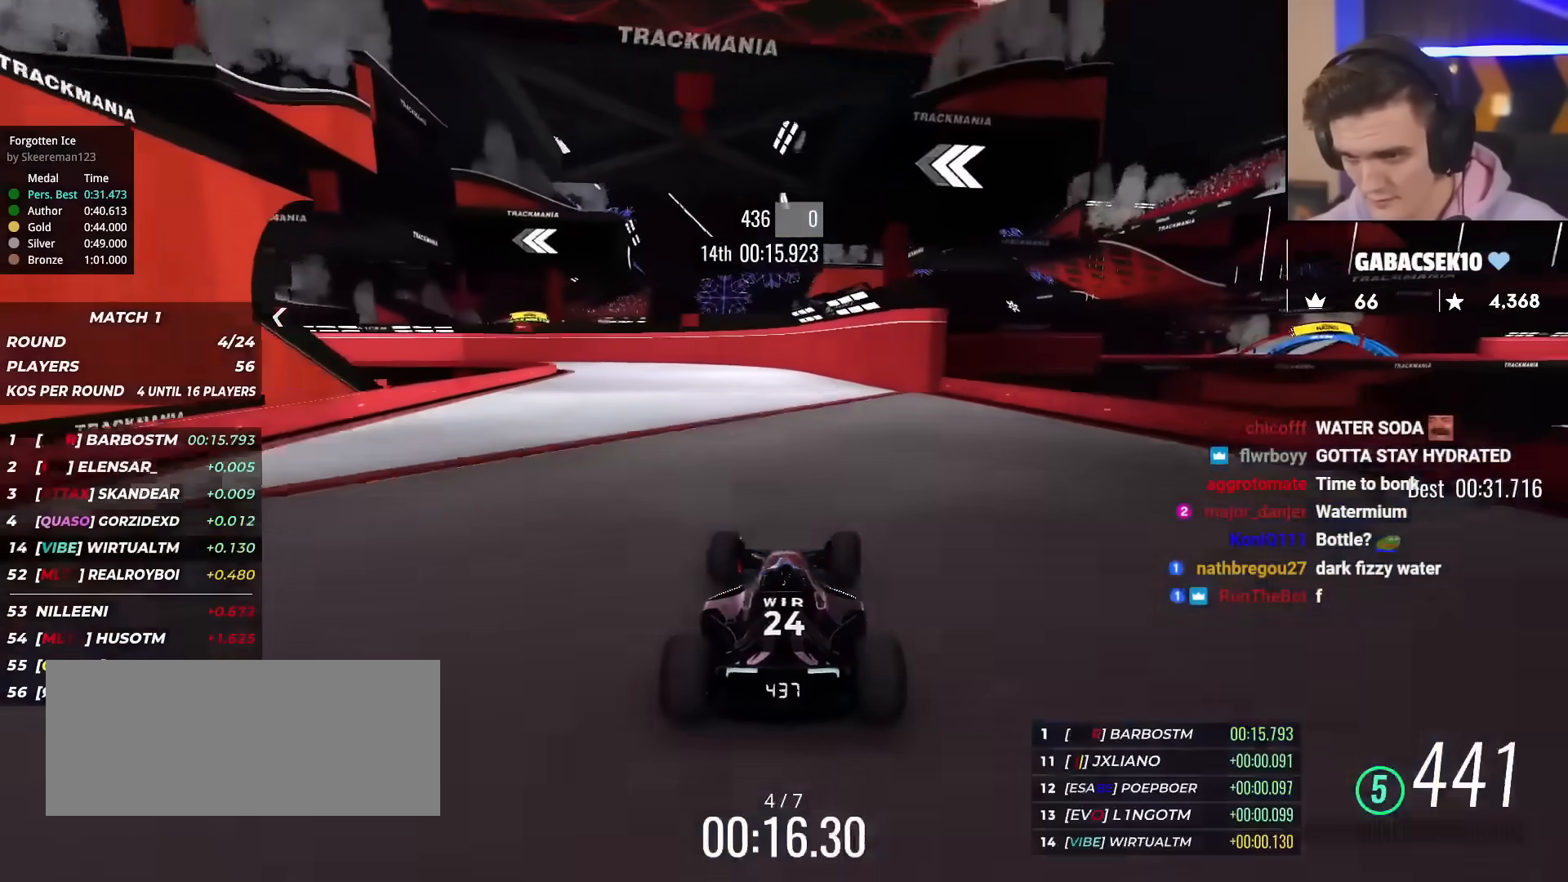
{"keys": ["left", "up"], "events": [[184, "left", "down"], [334, "left", "up"], [384, "left", "down"]]}
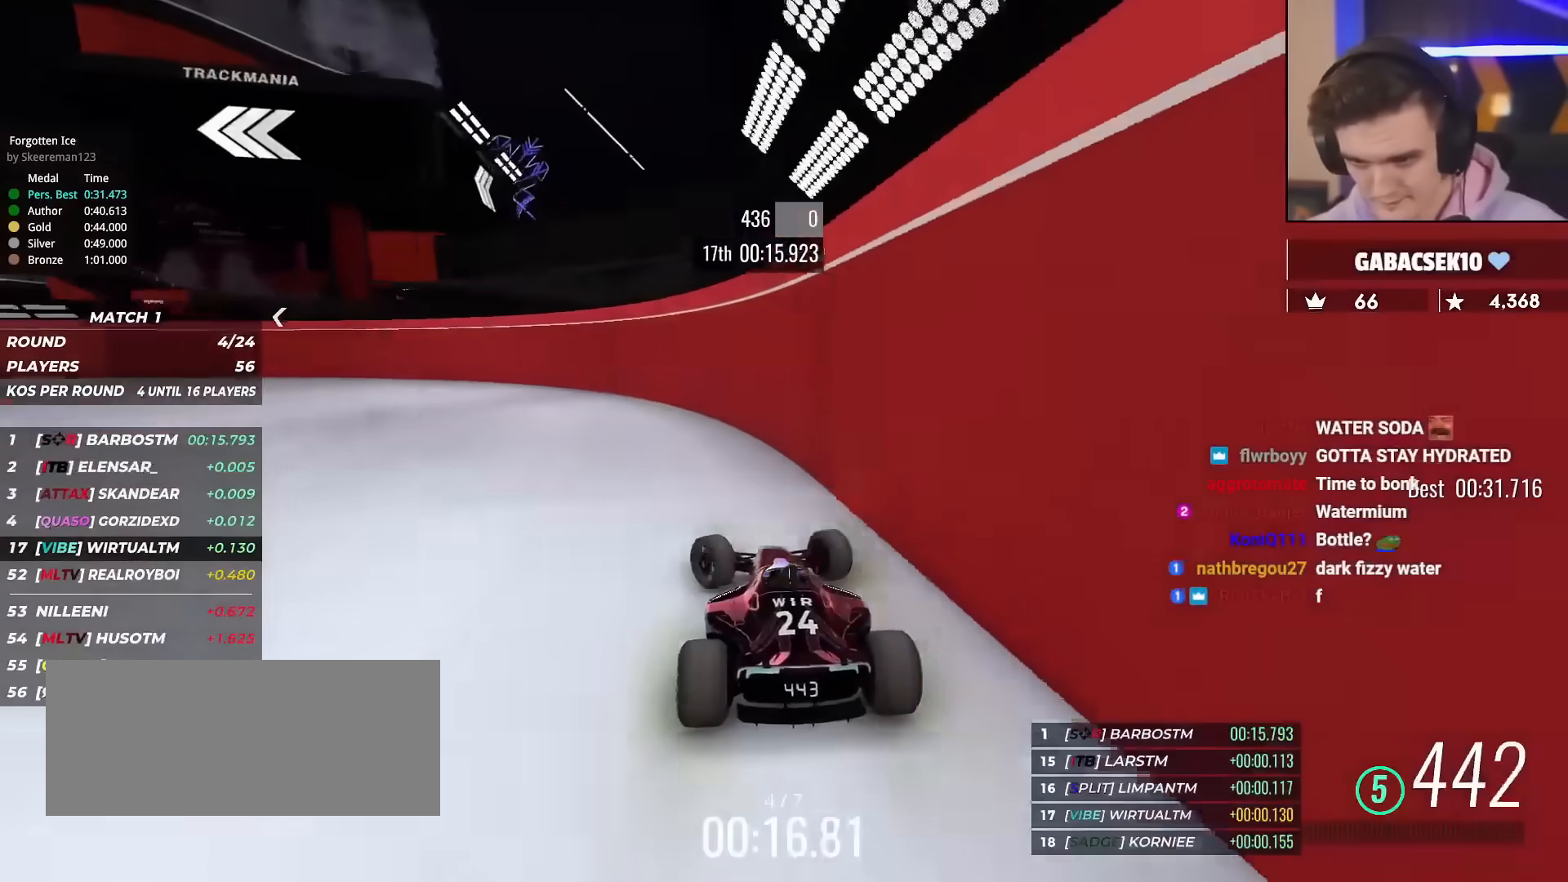
{"keys": ["left", "up"], "events": []}
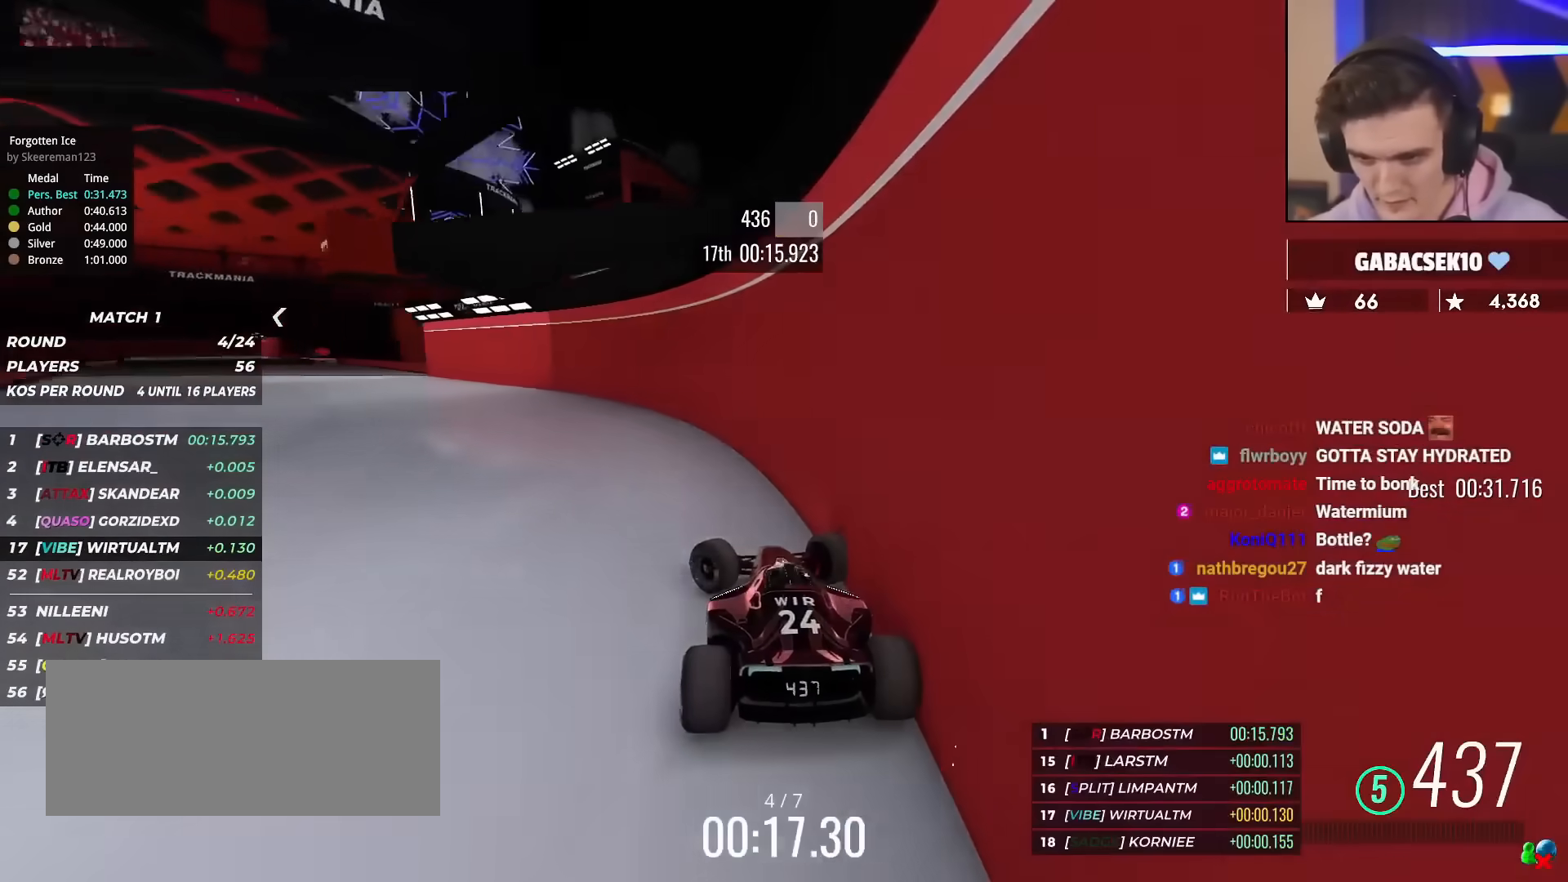
{"keys": ["right", "up"], "events": [[351, "left", "up"], [434, "right", "down"]]}
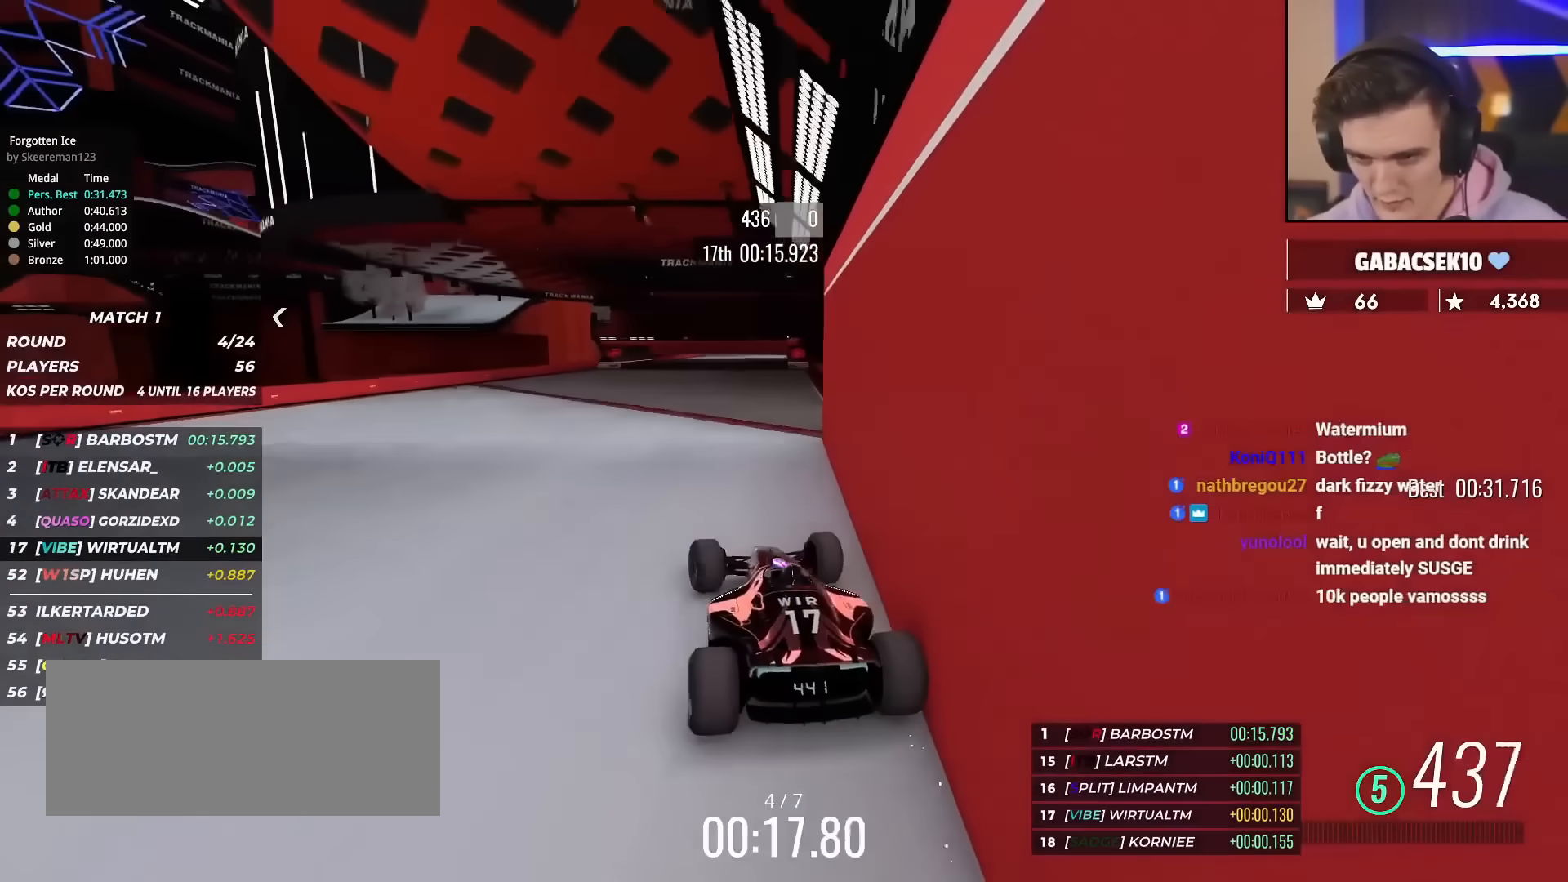
{"keys": ["up"], "events": [[284, "right", "up"], [334, "right", "down"], [467, "right", "up"]]}
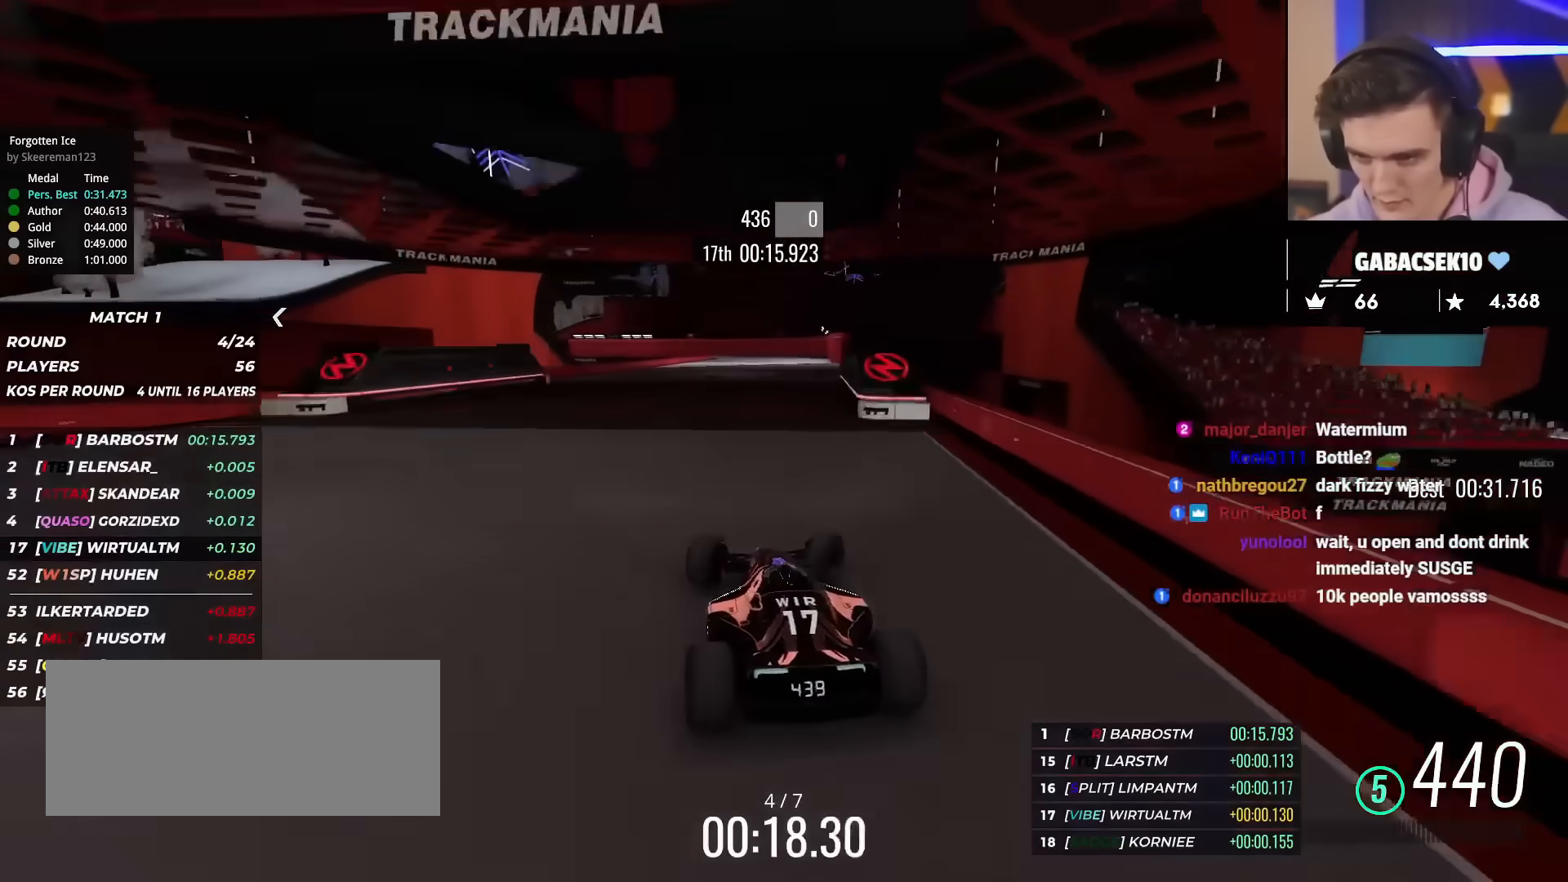
{"keys": ["up"], "events": []}
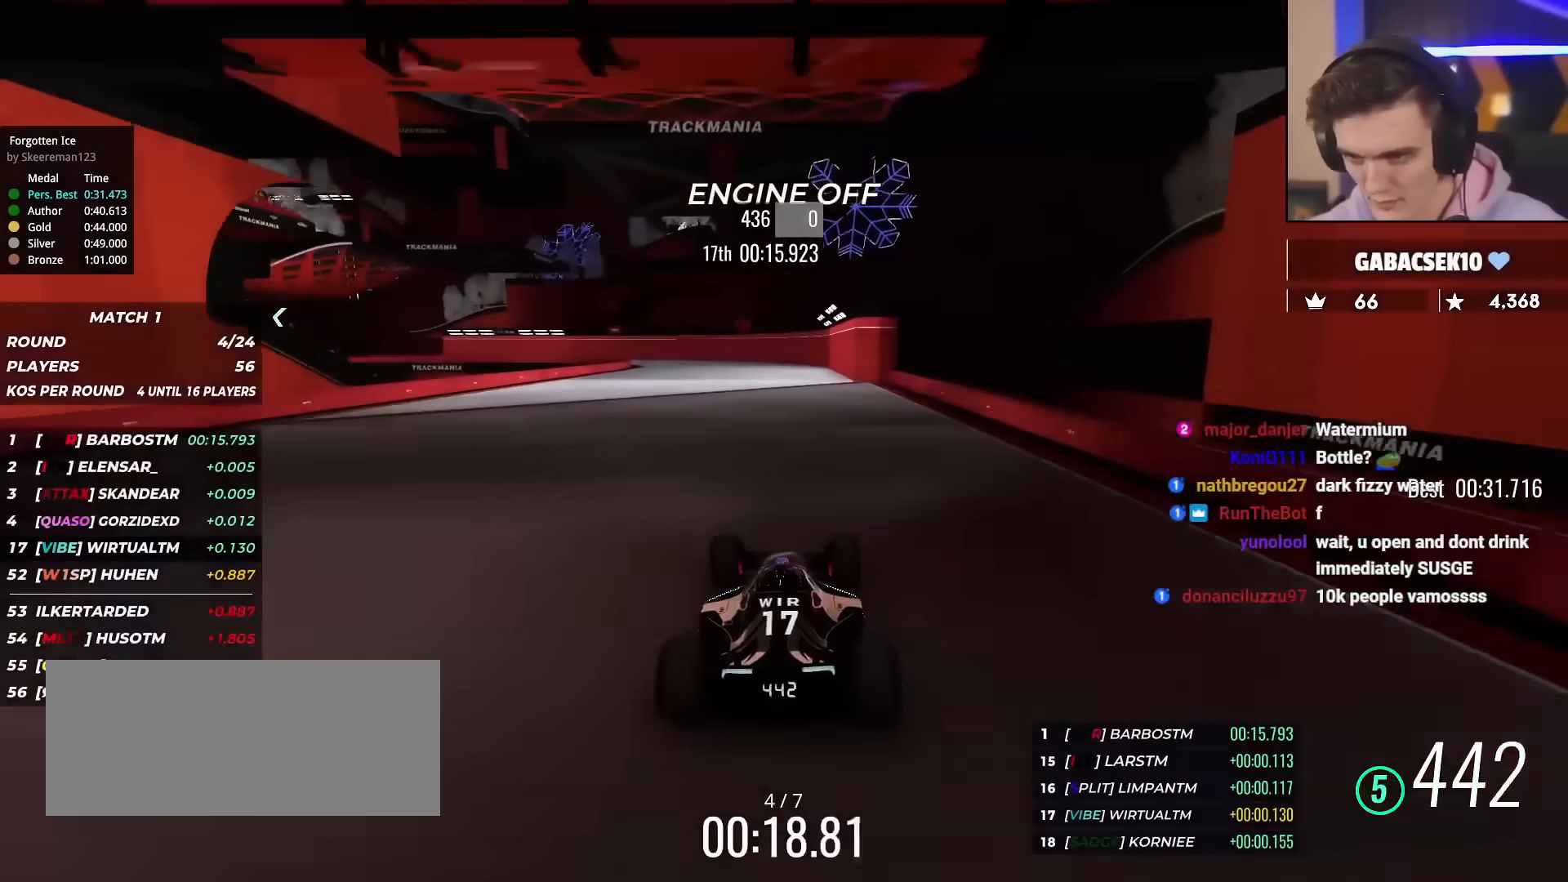
{"keys": ["left", "up"], "events": [[117, "right", "down"], [167, "right", "up"], [451, "left", "down"]]}
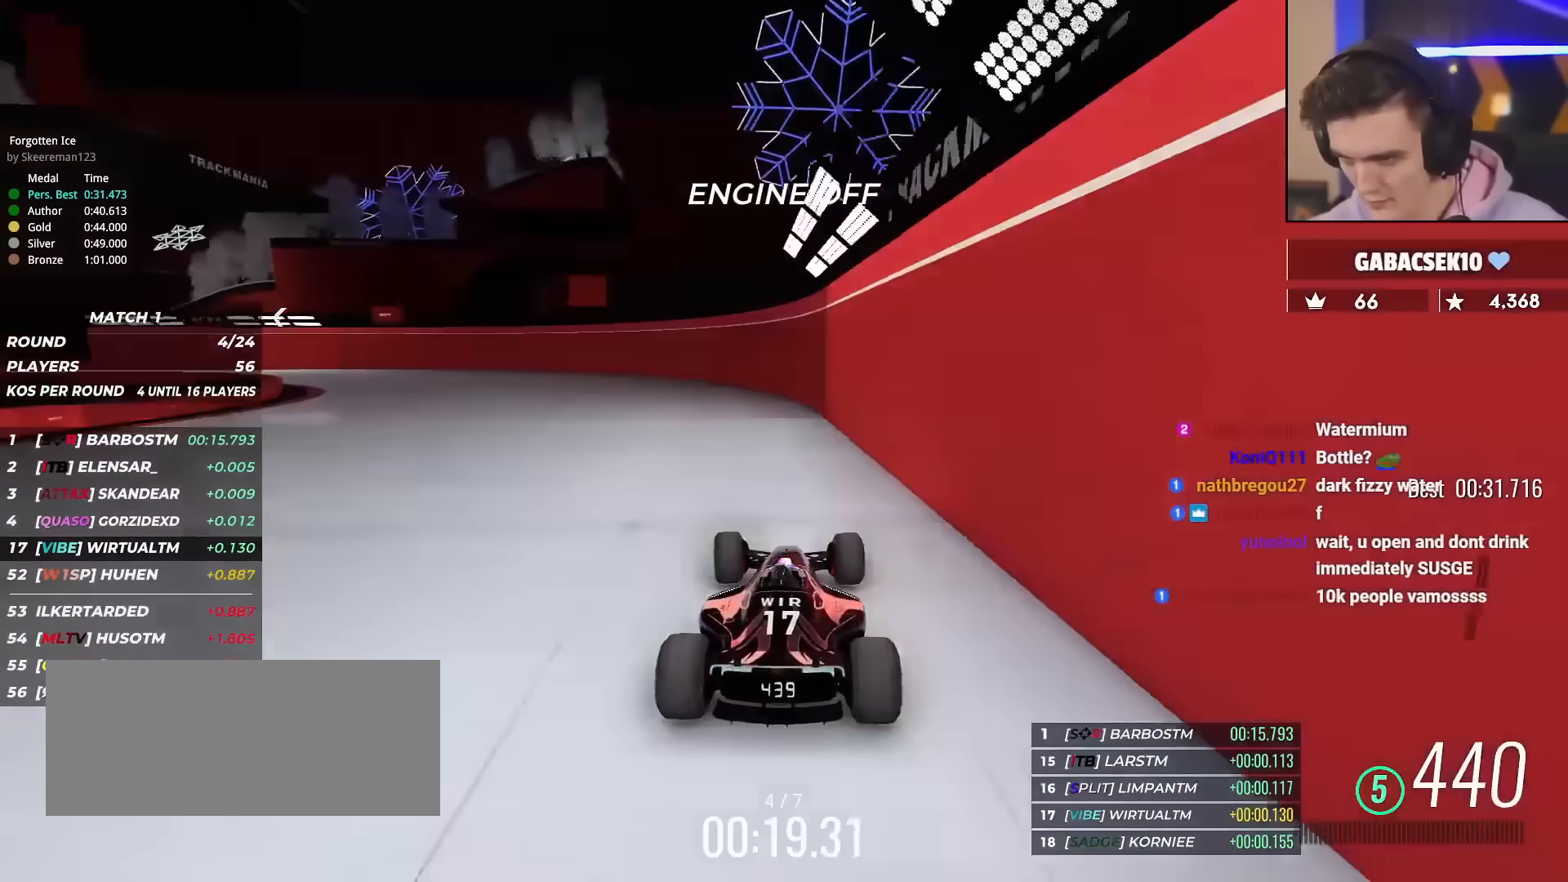
{"keys": ["left", "up"], "events": []}
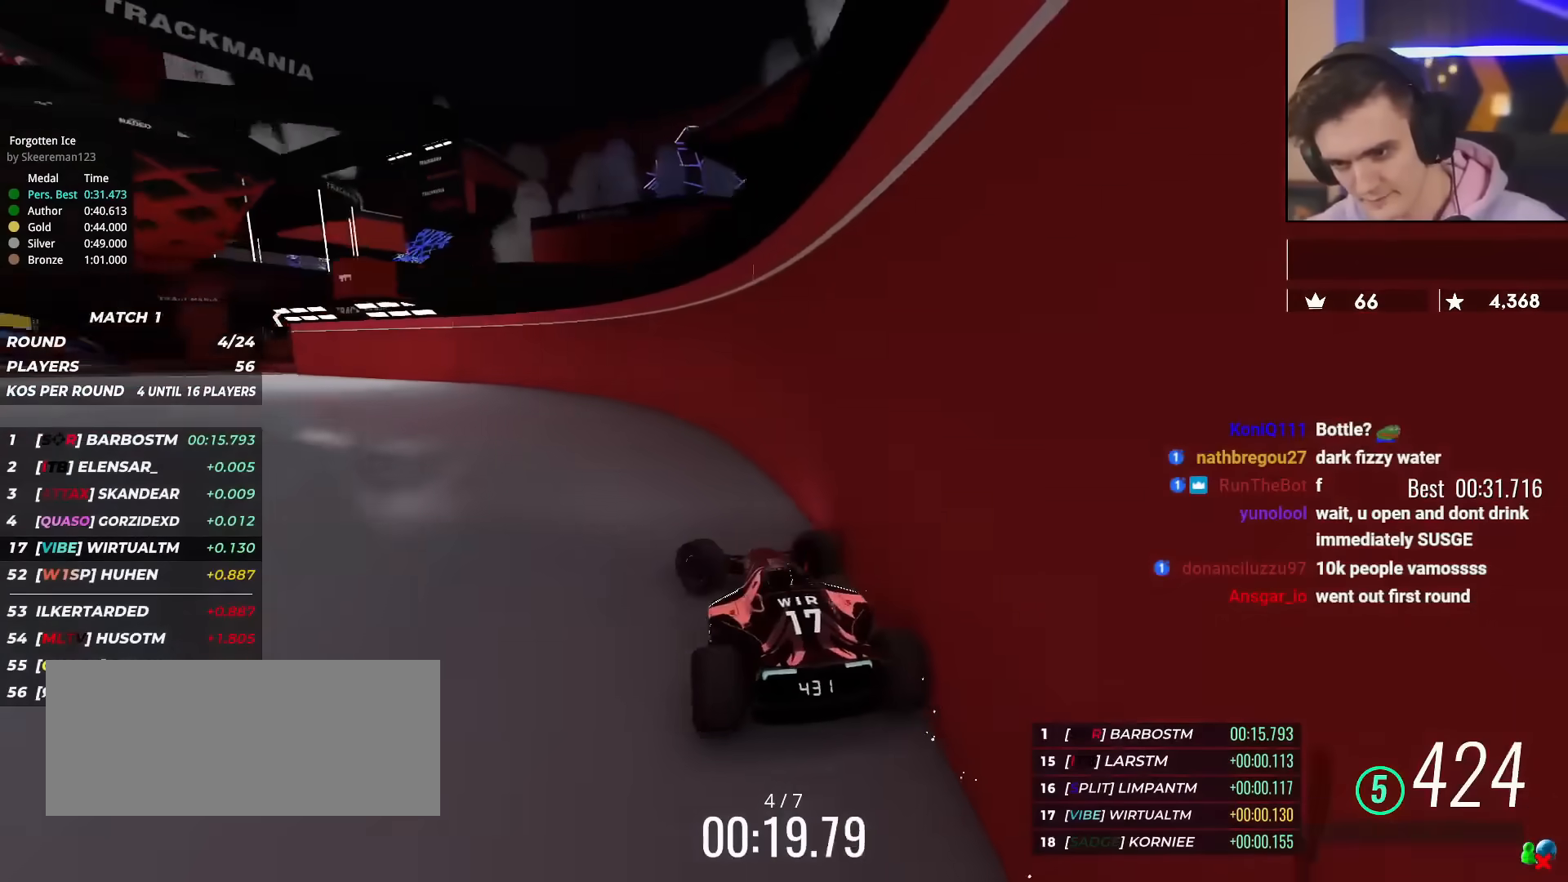
{"keys": ["right", "up"], "events": [[117, "left", "up"], [301, "left", "down"], [434, "left", "up"], [484, "right", "down"]]}
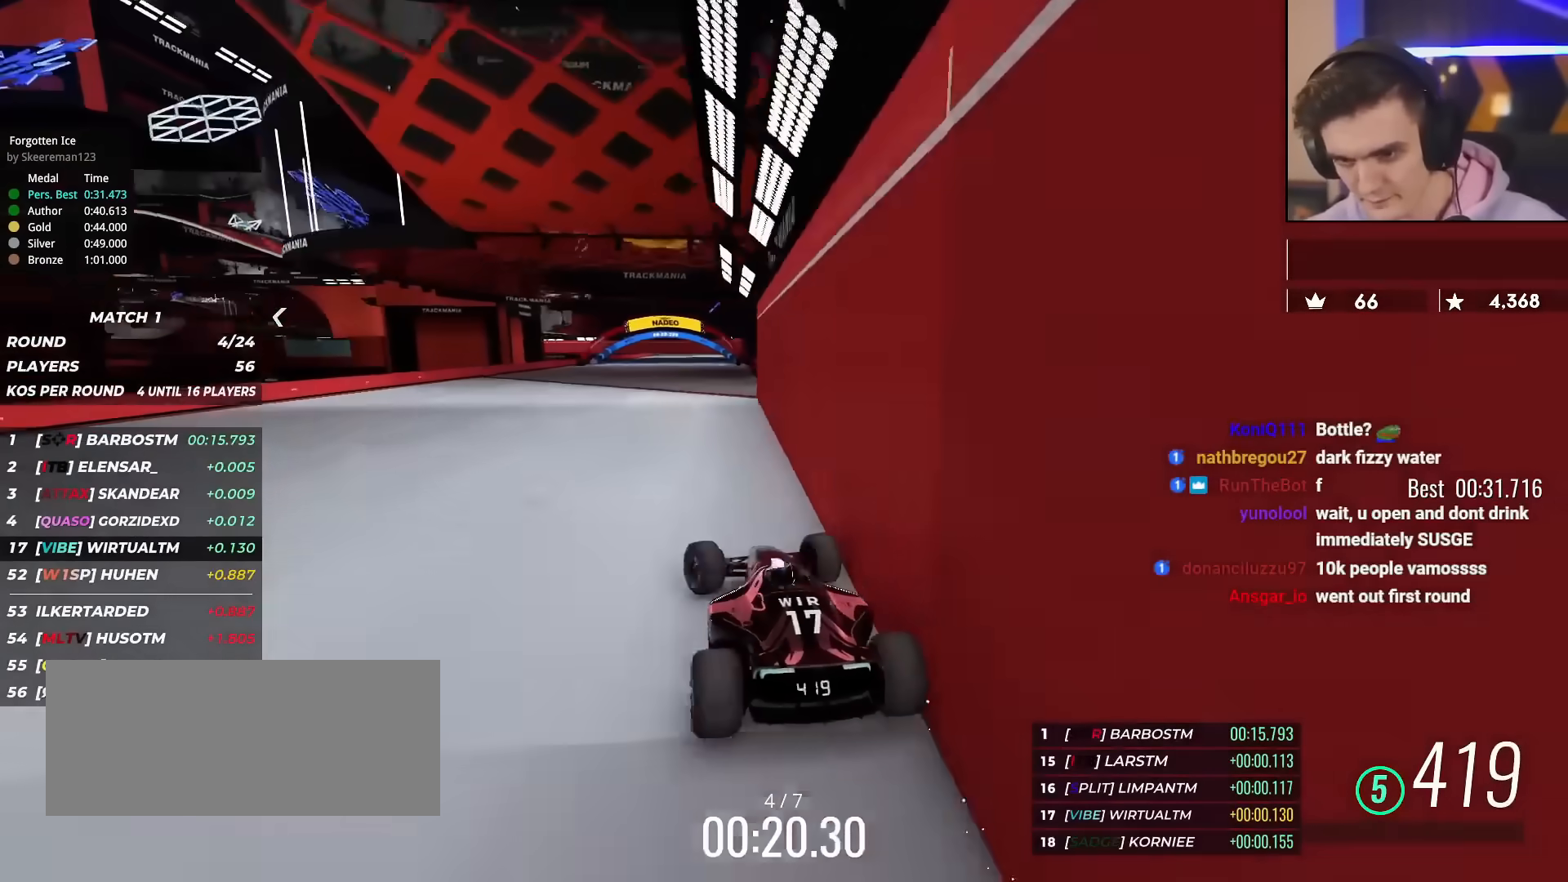
{"keys": ["left"], "events": [[217, "right", "up"], [267, "left", "down"], [367, "up", "up"]]}
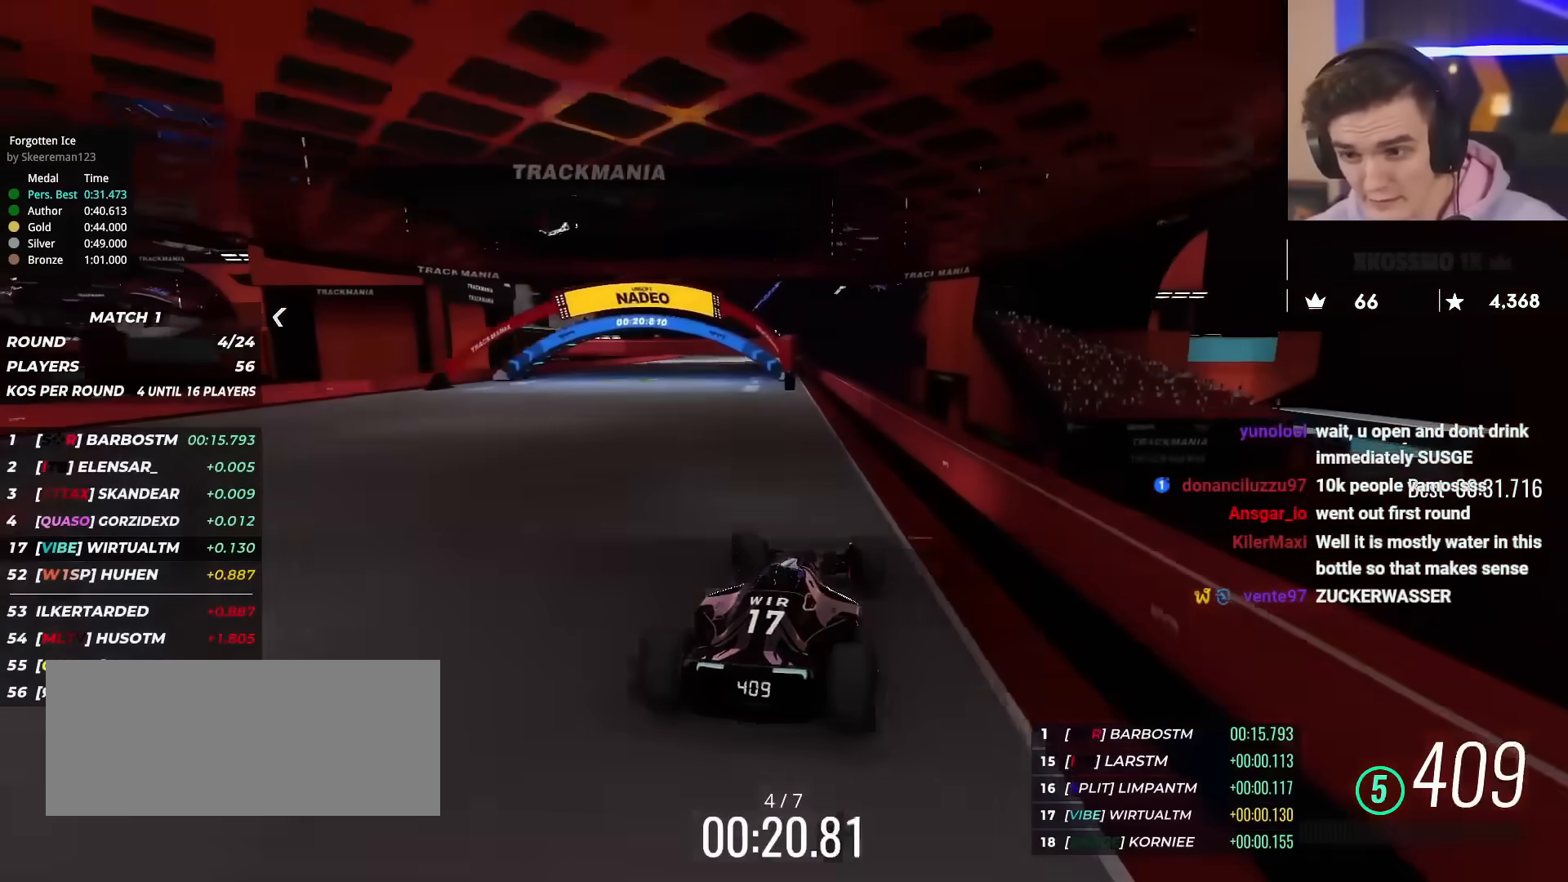
{"keys": ["up"], "events": [[100, "up", "down"], [150, "up", "up"], [284, "right", "down"], [284, "up", "down"], [334, "right", "up"], [417, "left", "up"]]}
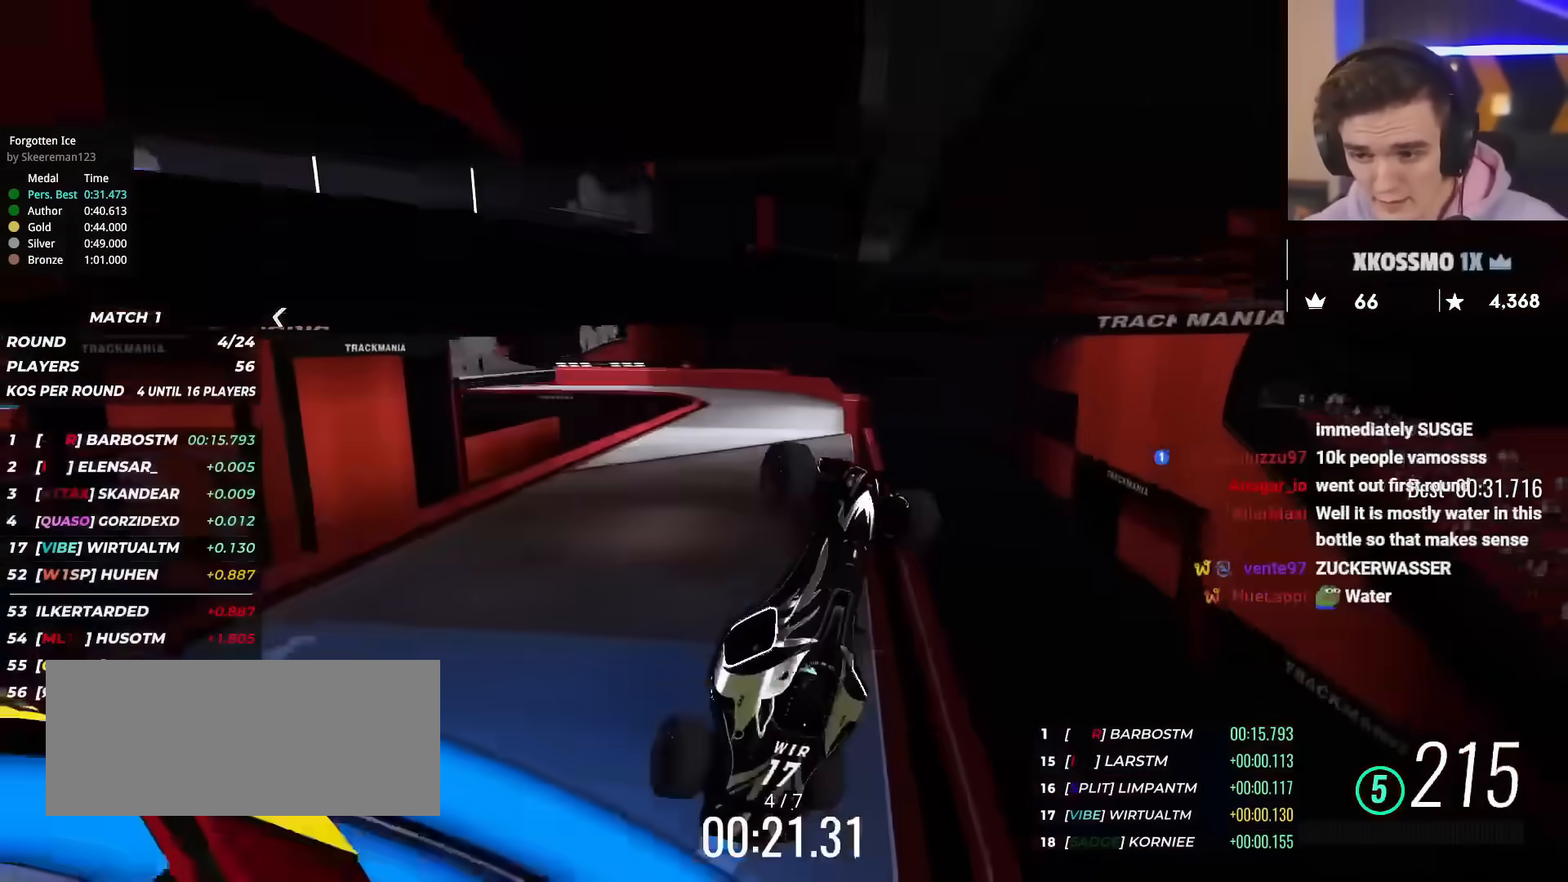
{"keys": ["up"], "events": []}
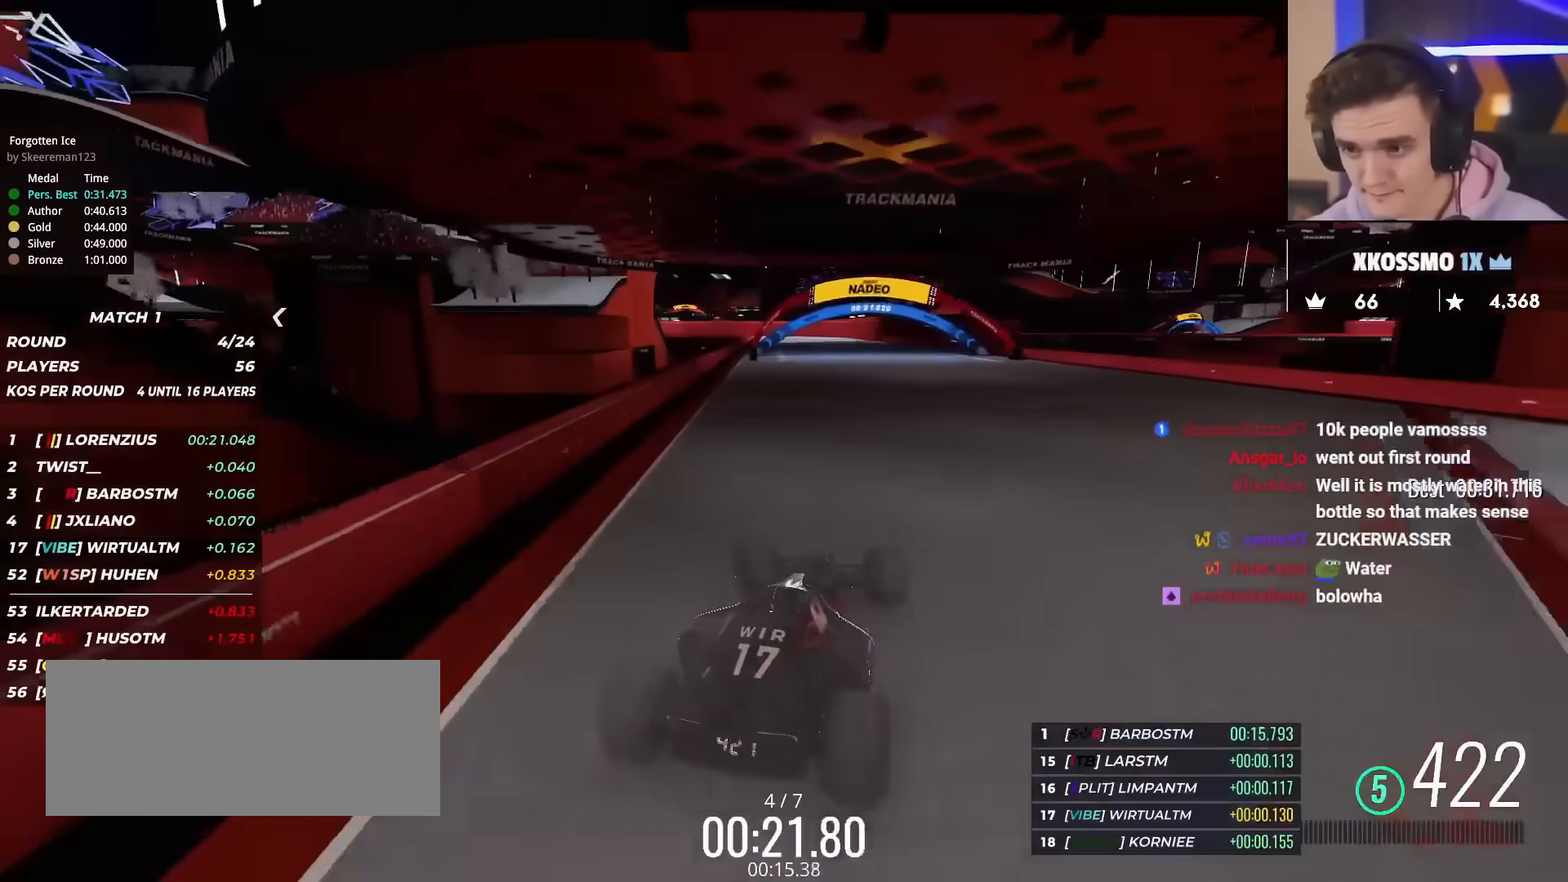
{"keys": ["up"], "events": [[84, "left", "down"], [117, "left", "up"]]}
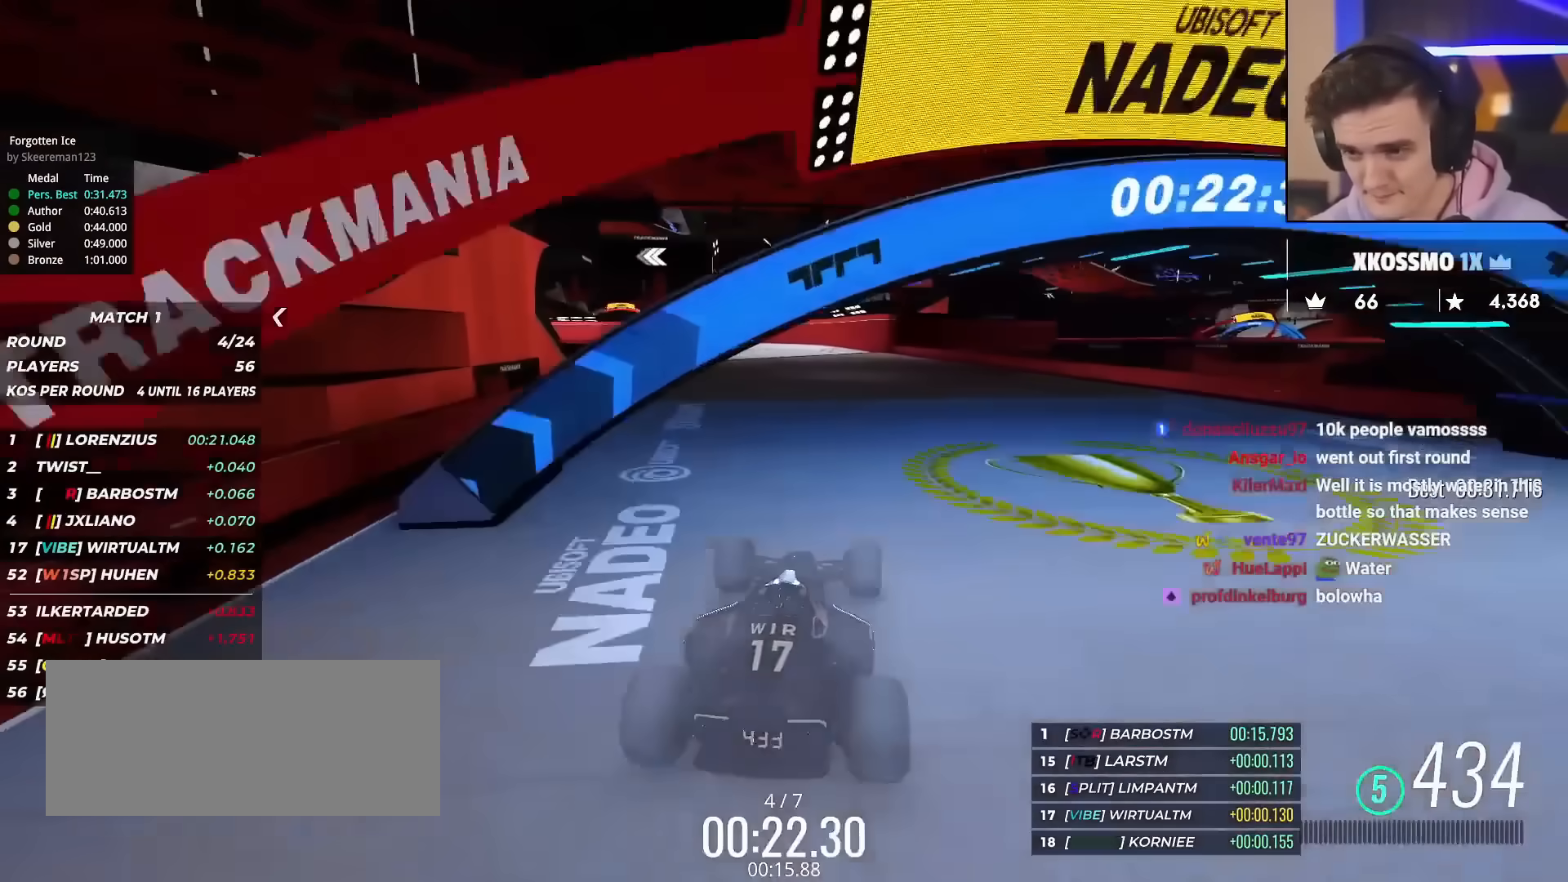
{"keys": ["up"], "events": [[333, "right", "down"], [417, "right", "up"]]}
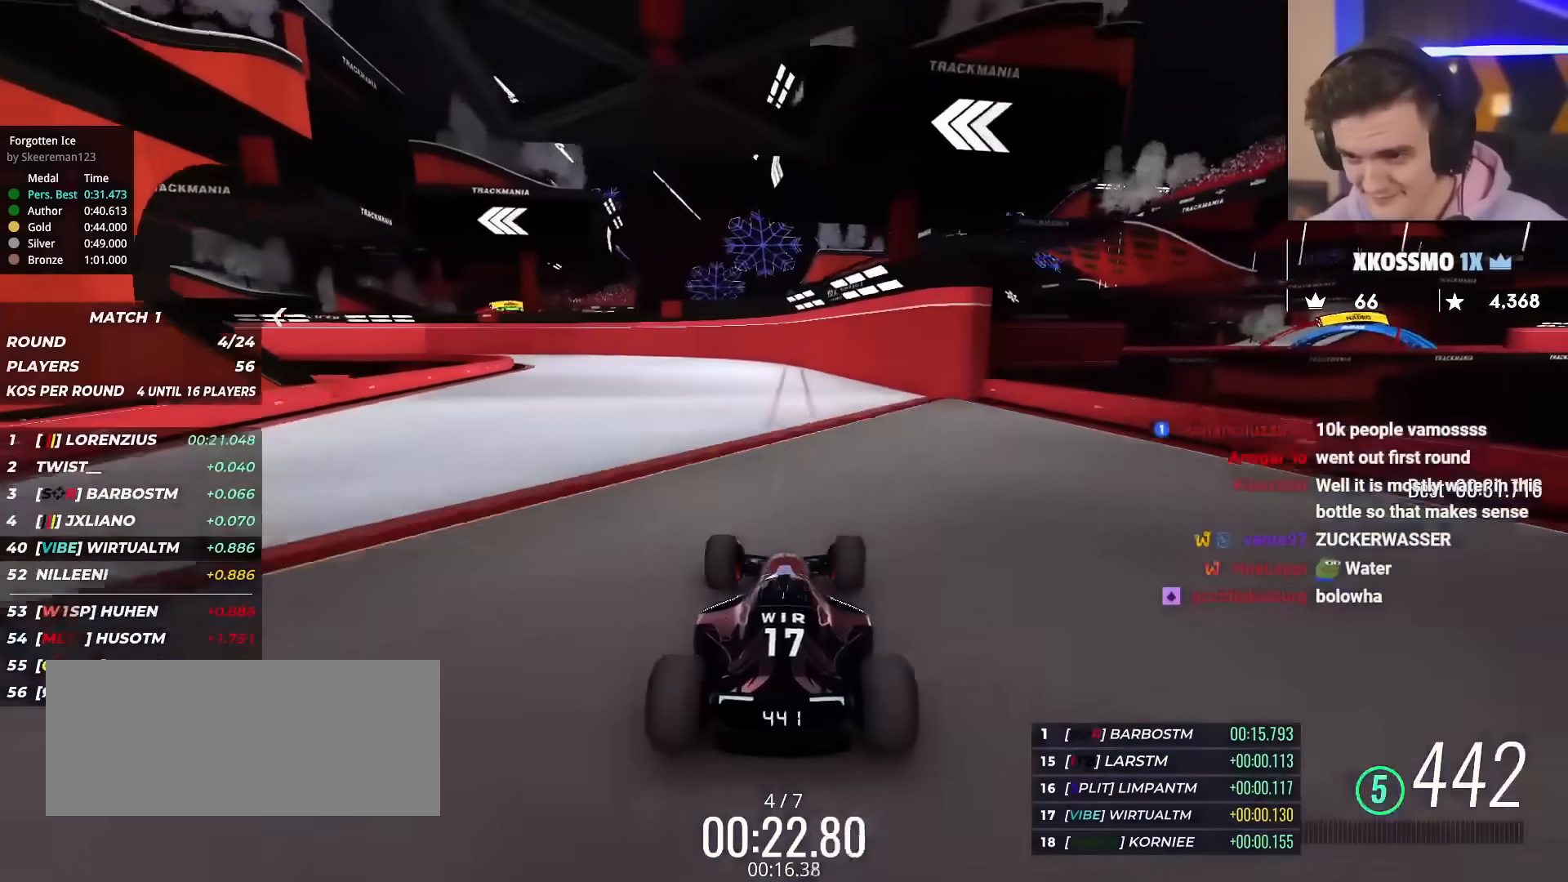
{"keys": ["left", "up"], "events": [[117, "left", "down"], [200, "left", "up"], [250, "left", "down"], [384, "left", "up"], [434, "left", "down"]]}
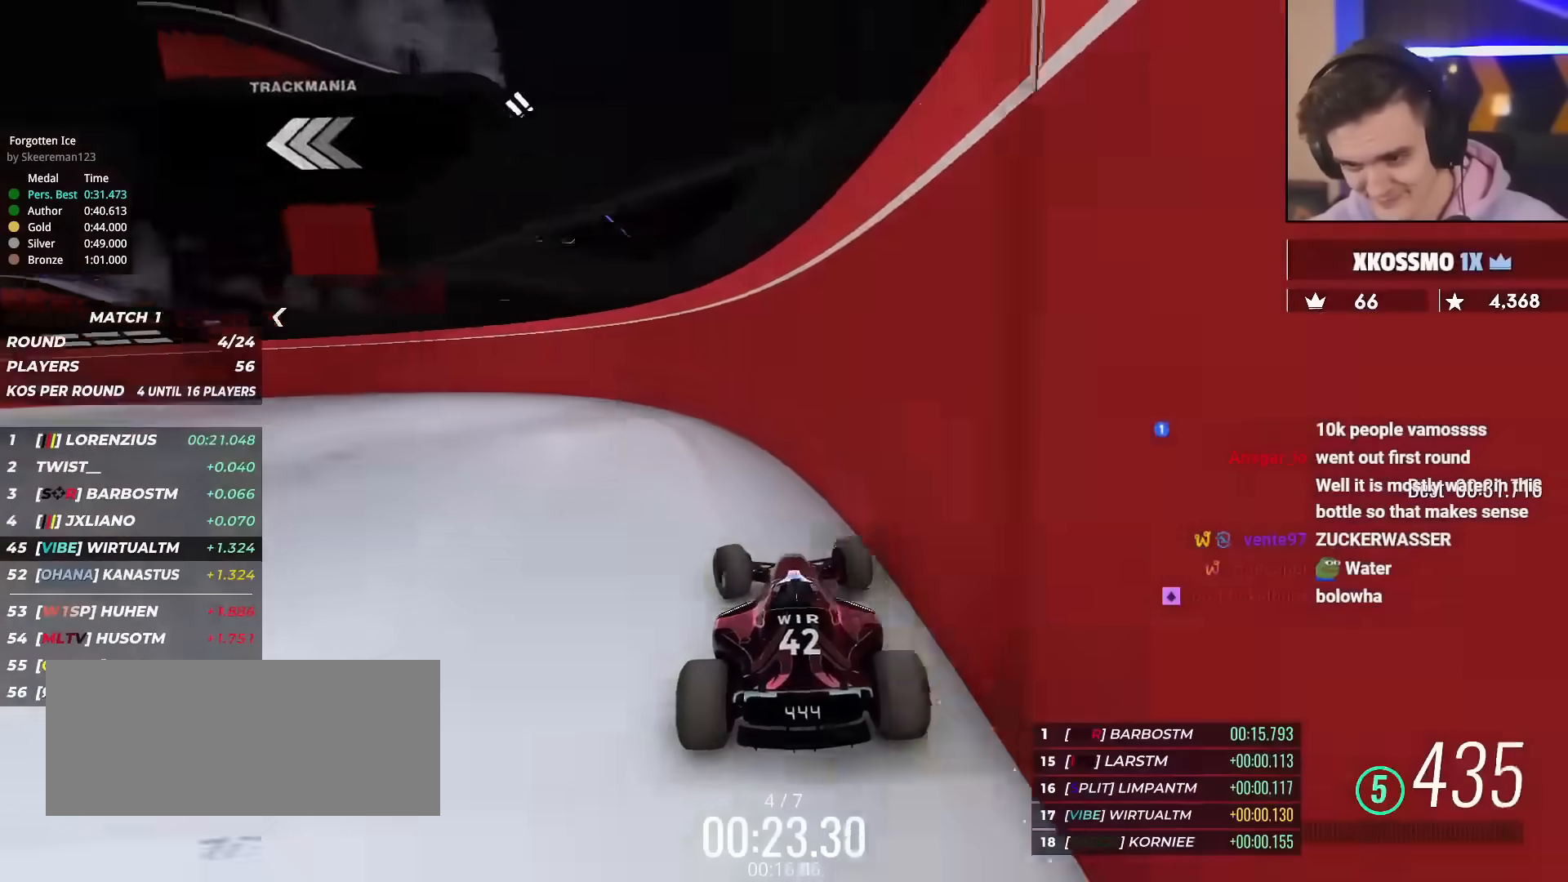
{"keys": ["left", "up"], "events": []}
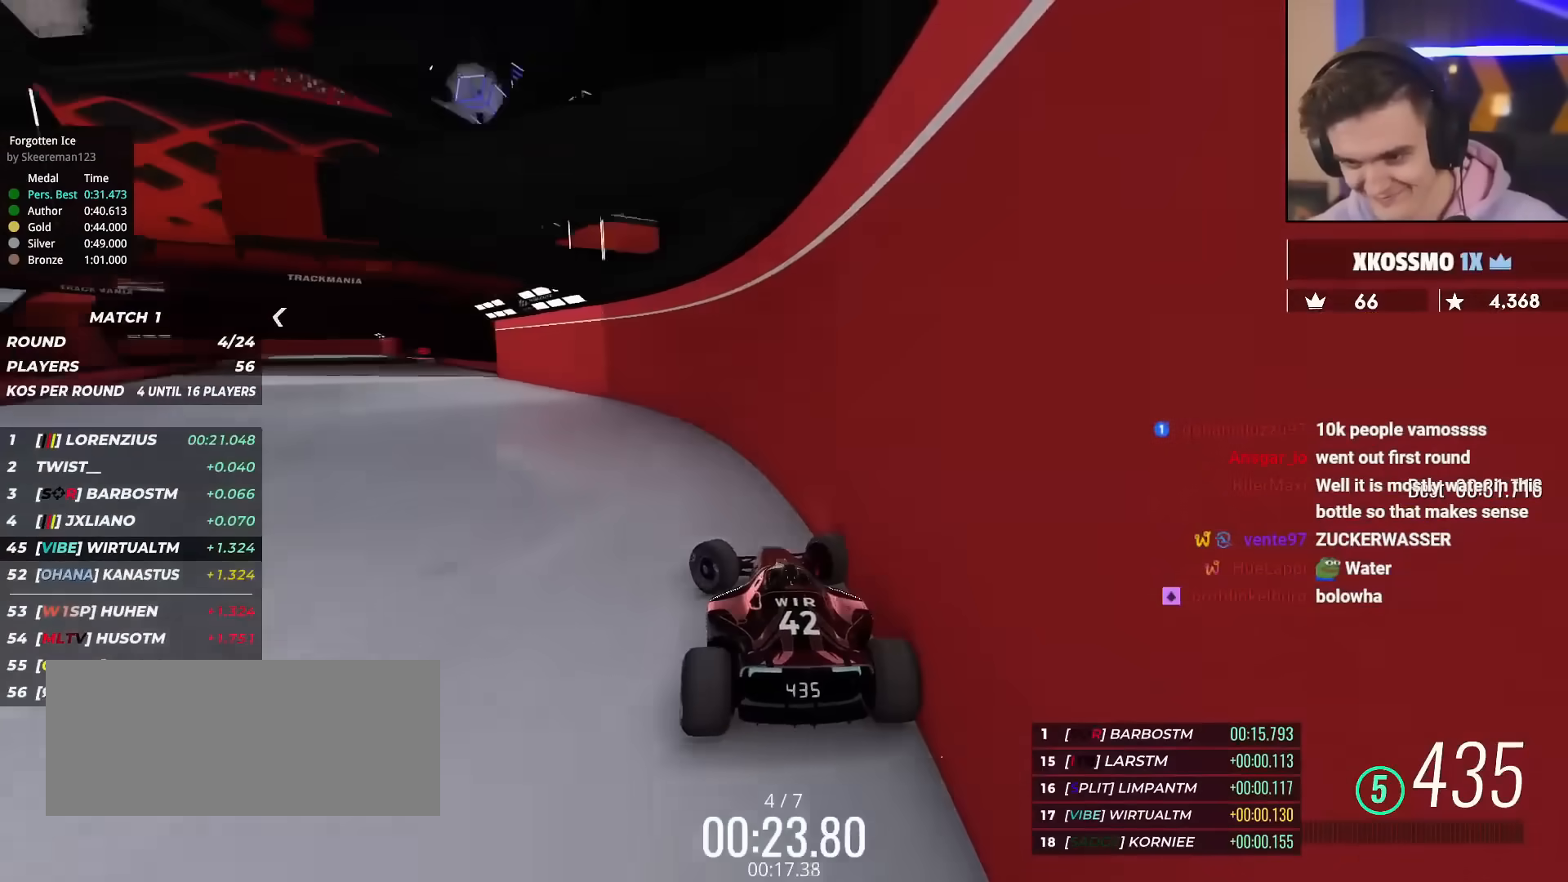
{"keys": ["right", "up"], "events": [[234, "left", "up"], [367, "right", "down"]]}
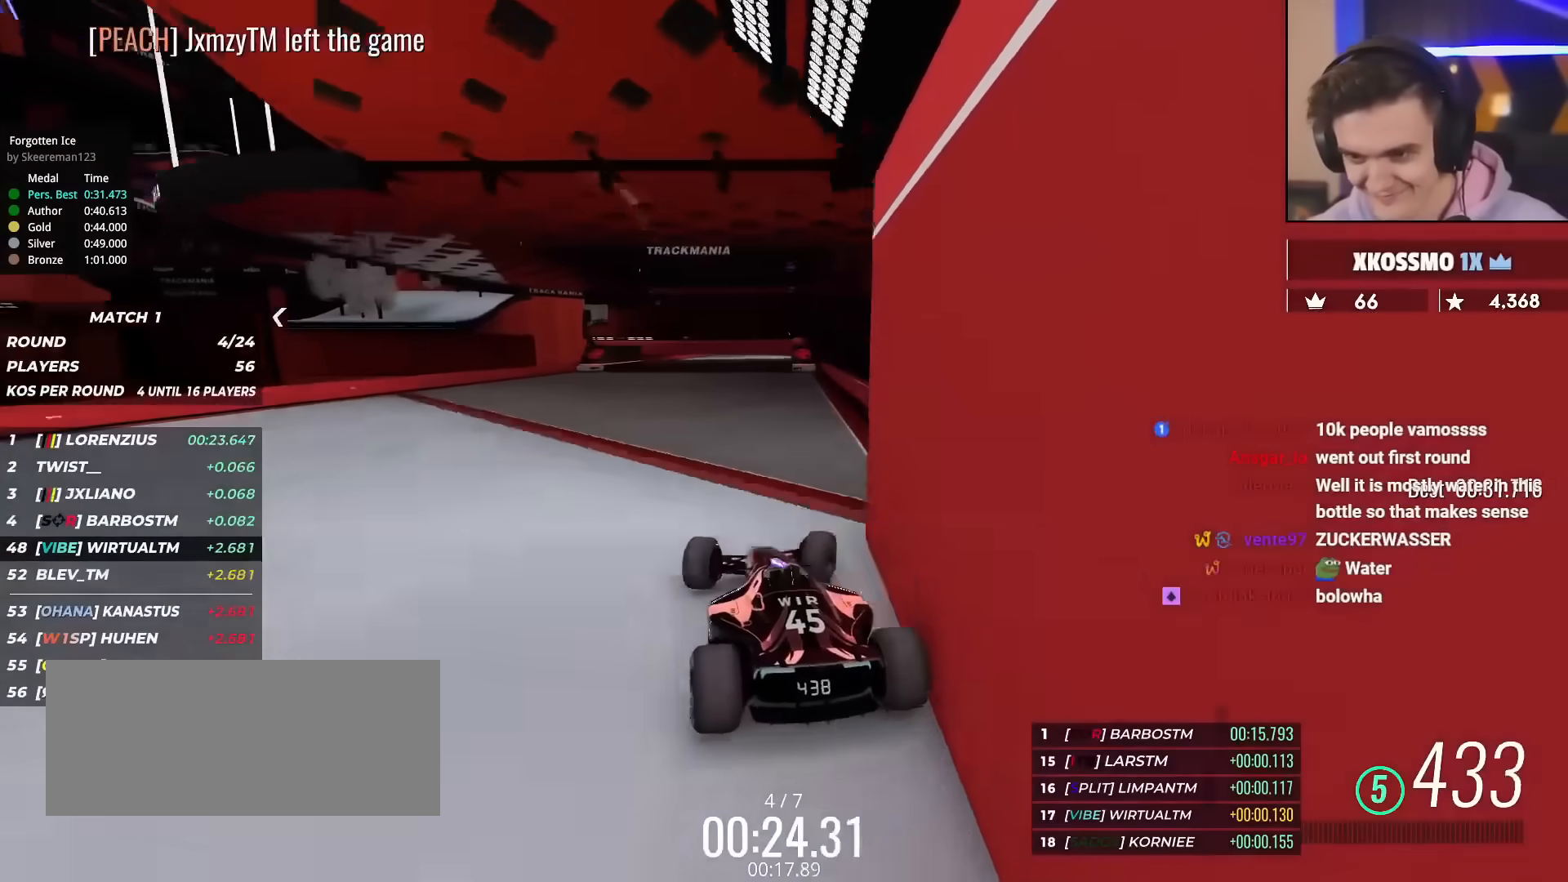
{"keys": ["up"], "events": [[117, "right", "up"], [250, "right", "down"], [383, "right", "up"]]}
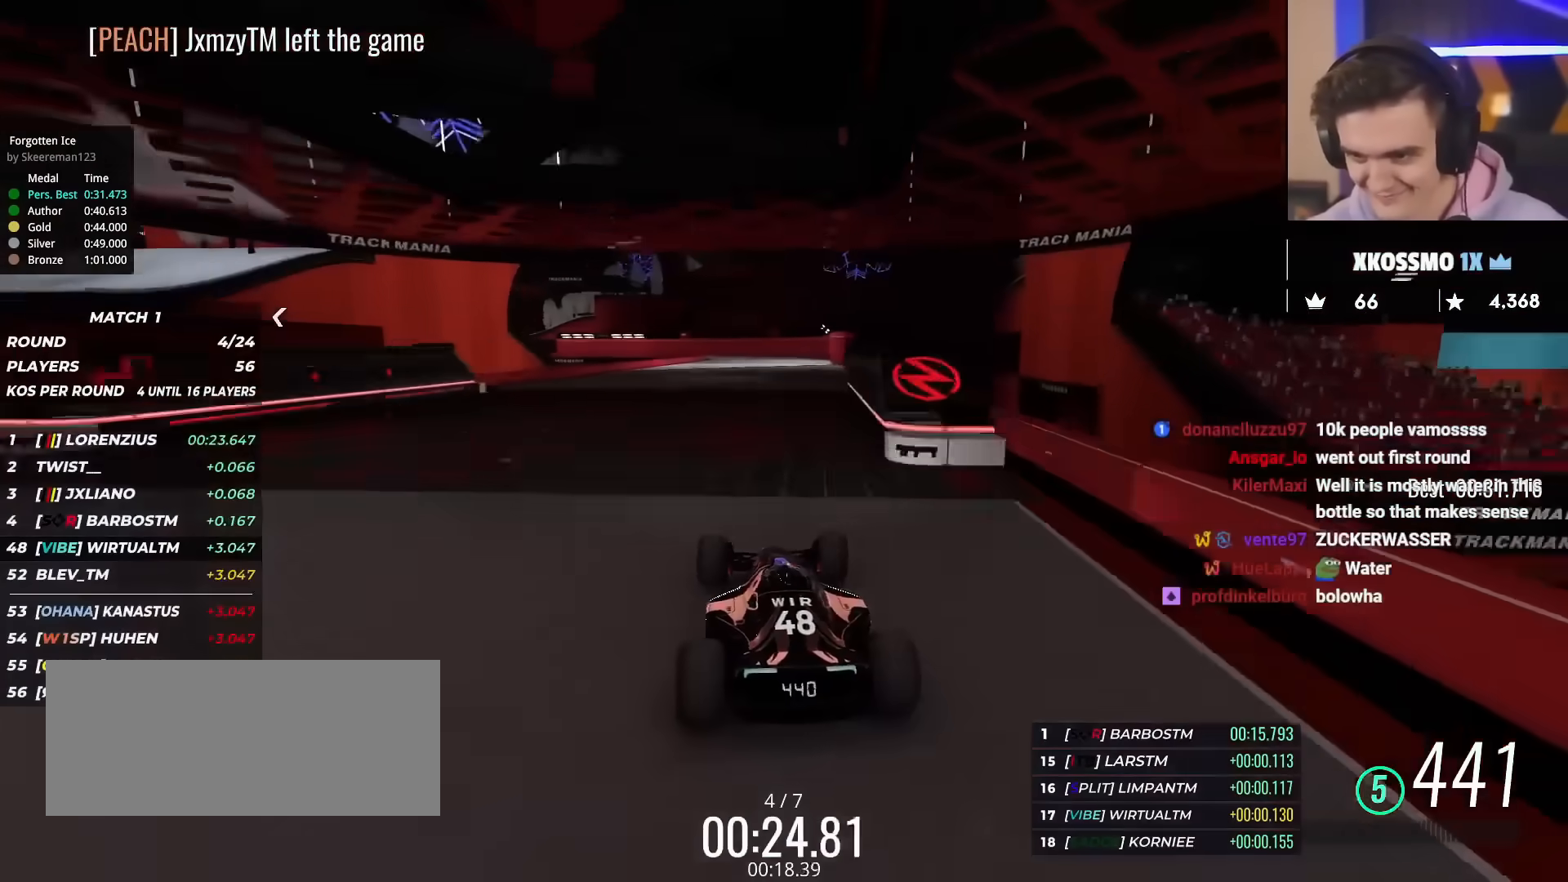
{"keys": ["up"], "events": [[134, "right", "down"], [167, "right", "up"], [417, "right", "down"], [501, "right", "up"]]}